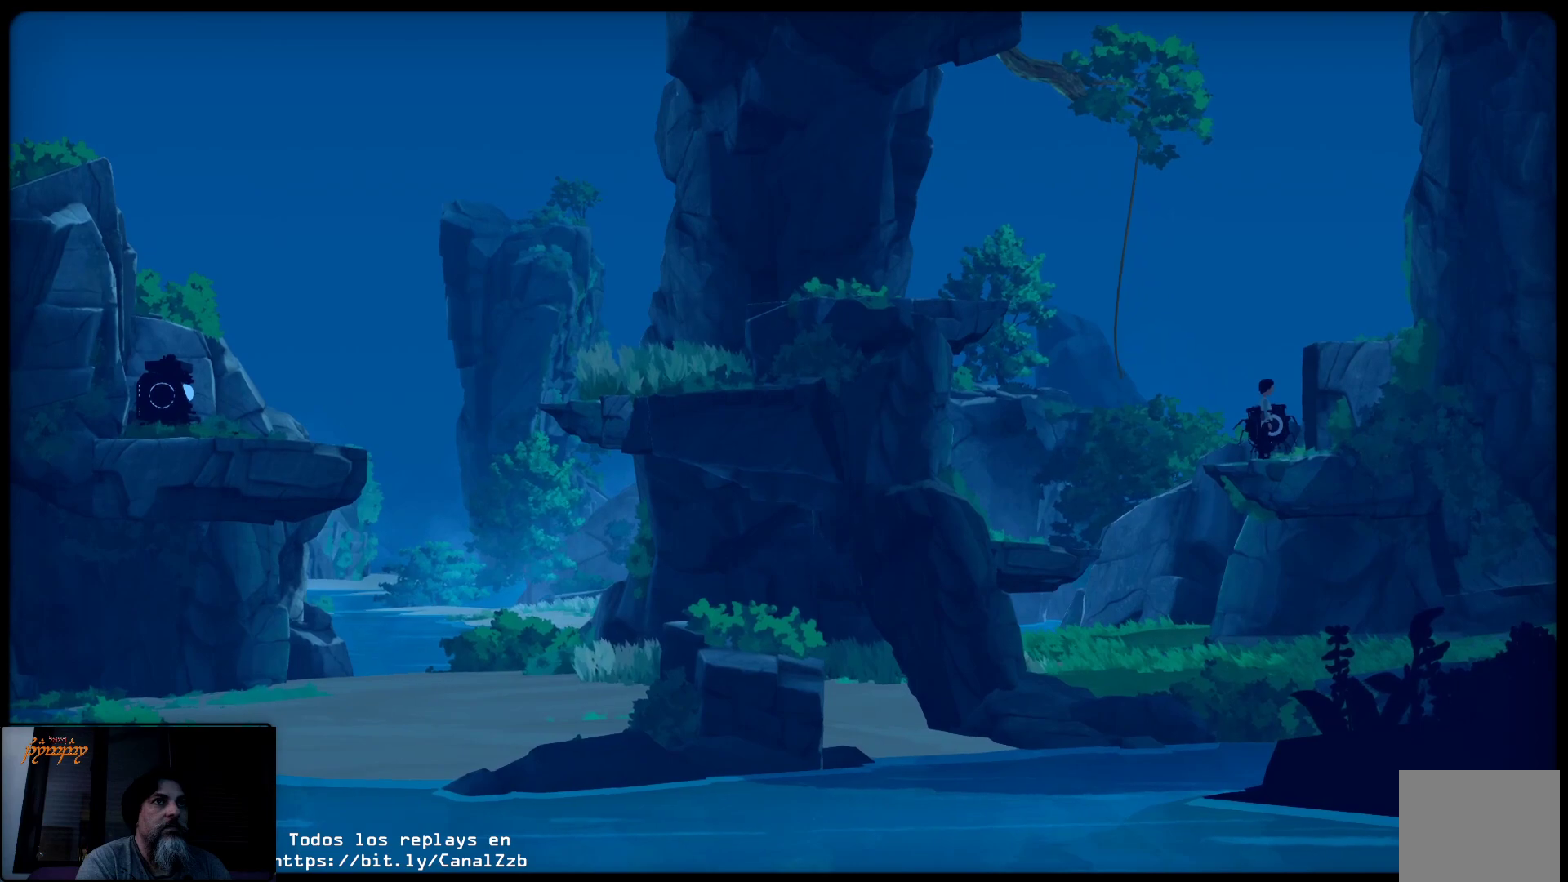
Gameplay with a controller (Xbox layout); each line is a JSON object with the inputs held at the frame after it. "events" lists button and stick changes between this image and that frame as [ms after this image, input, new state], when the widget could be followed in between.
{"buttons": ["A"], "left_stick": "center", "right_stick": "center", "events": [[300, "A", "down"]]}
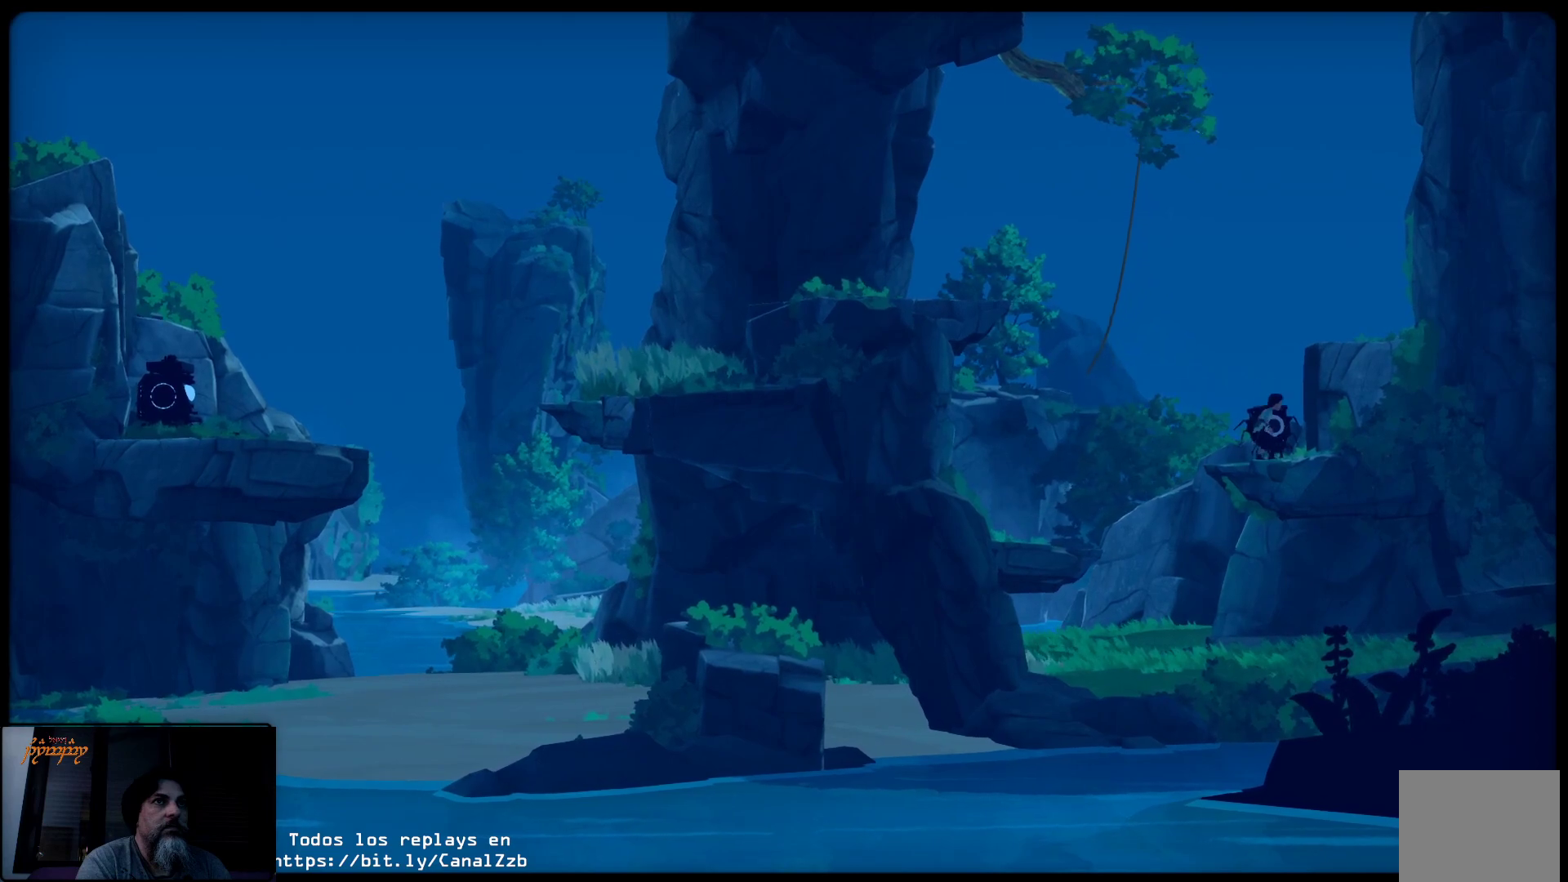
{"buttons": [], "left_stick": "center", "right_stick": "center", "events": [[467, "A", "up"]]}
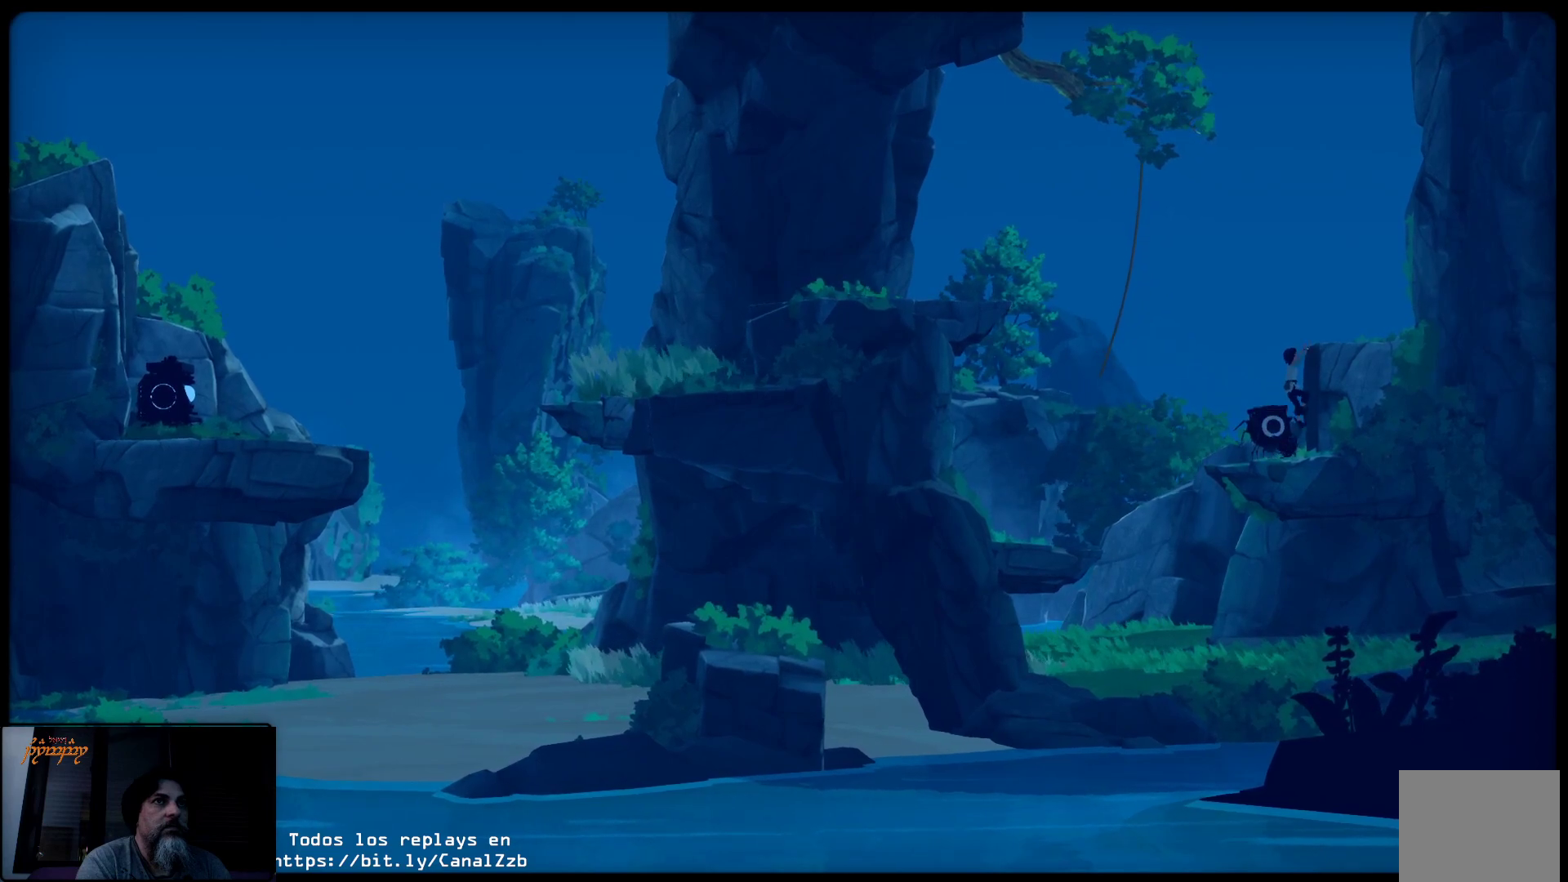
{"buttons": [], "left_stick": "up", "right_stick": "center", "events": [[333, "left_stick", "up"]]}
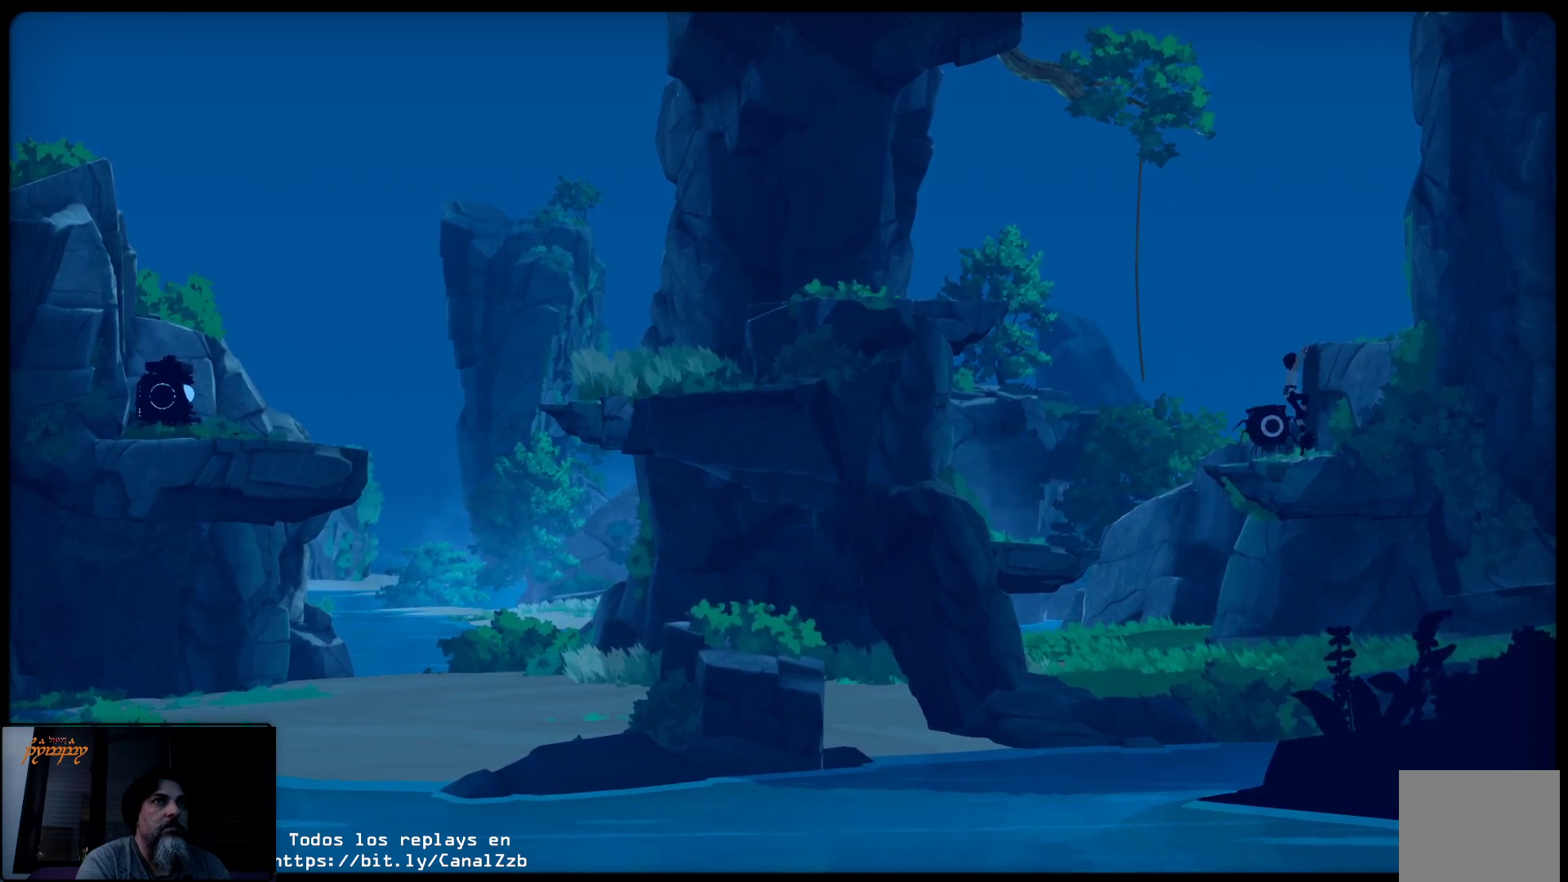
{"buttons": [], "left_stick": "up-right", "right_stick": "center", "events": [[267, "left_stick", "up-right"]]}
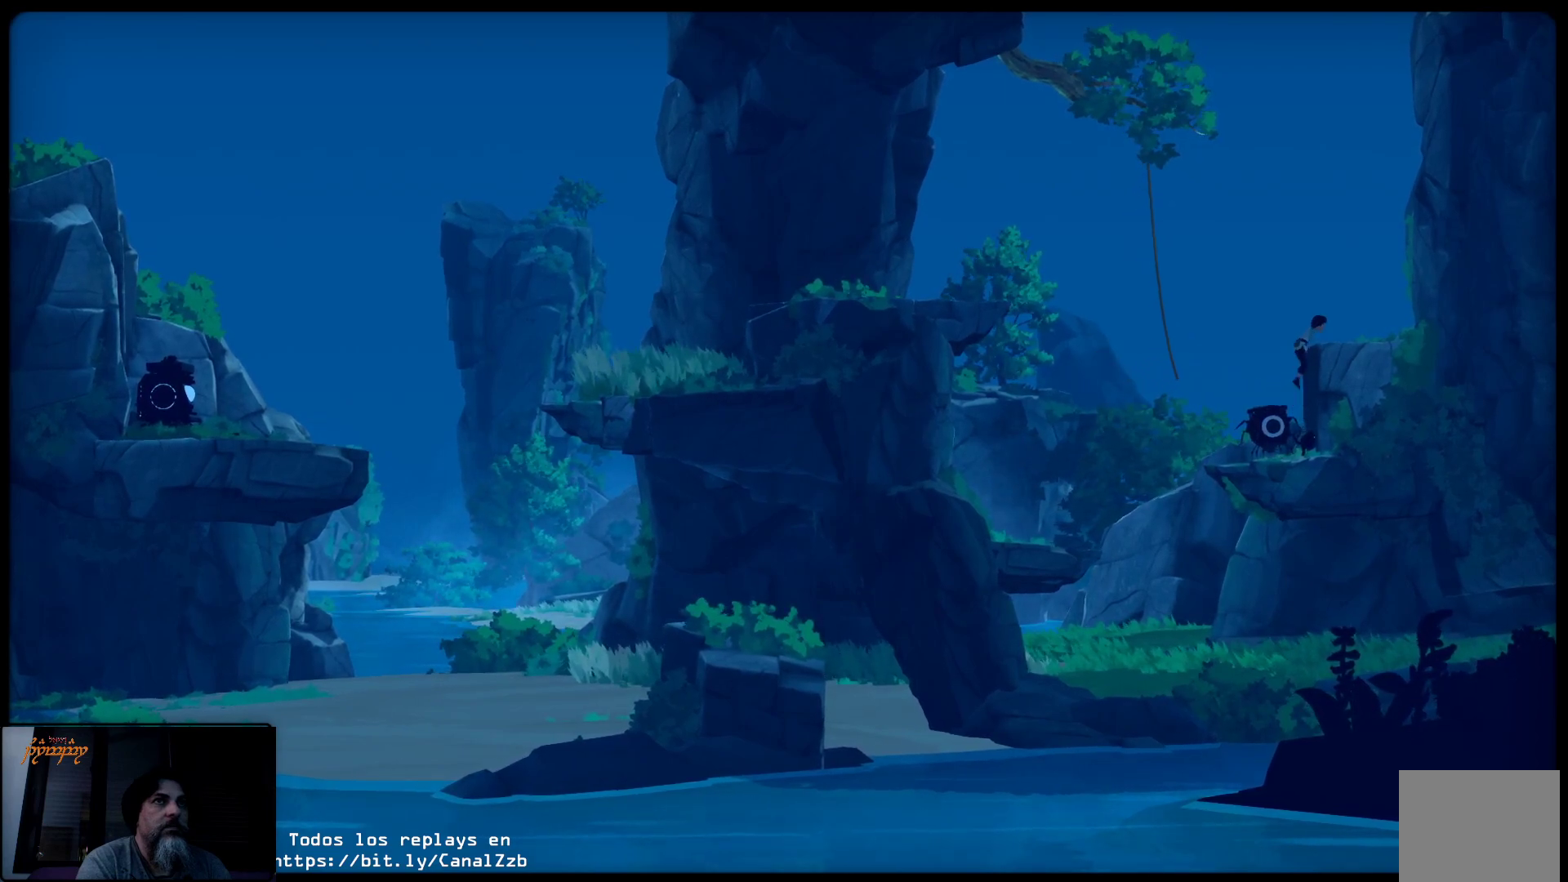
{"buttons": [], "left_stick": "right", "right_stick": "center", "events": [[283, "left_stick", "right"]]}
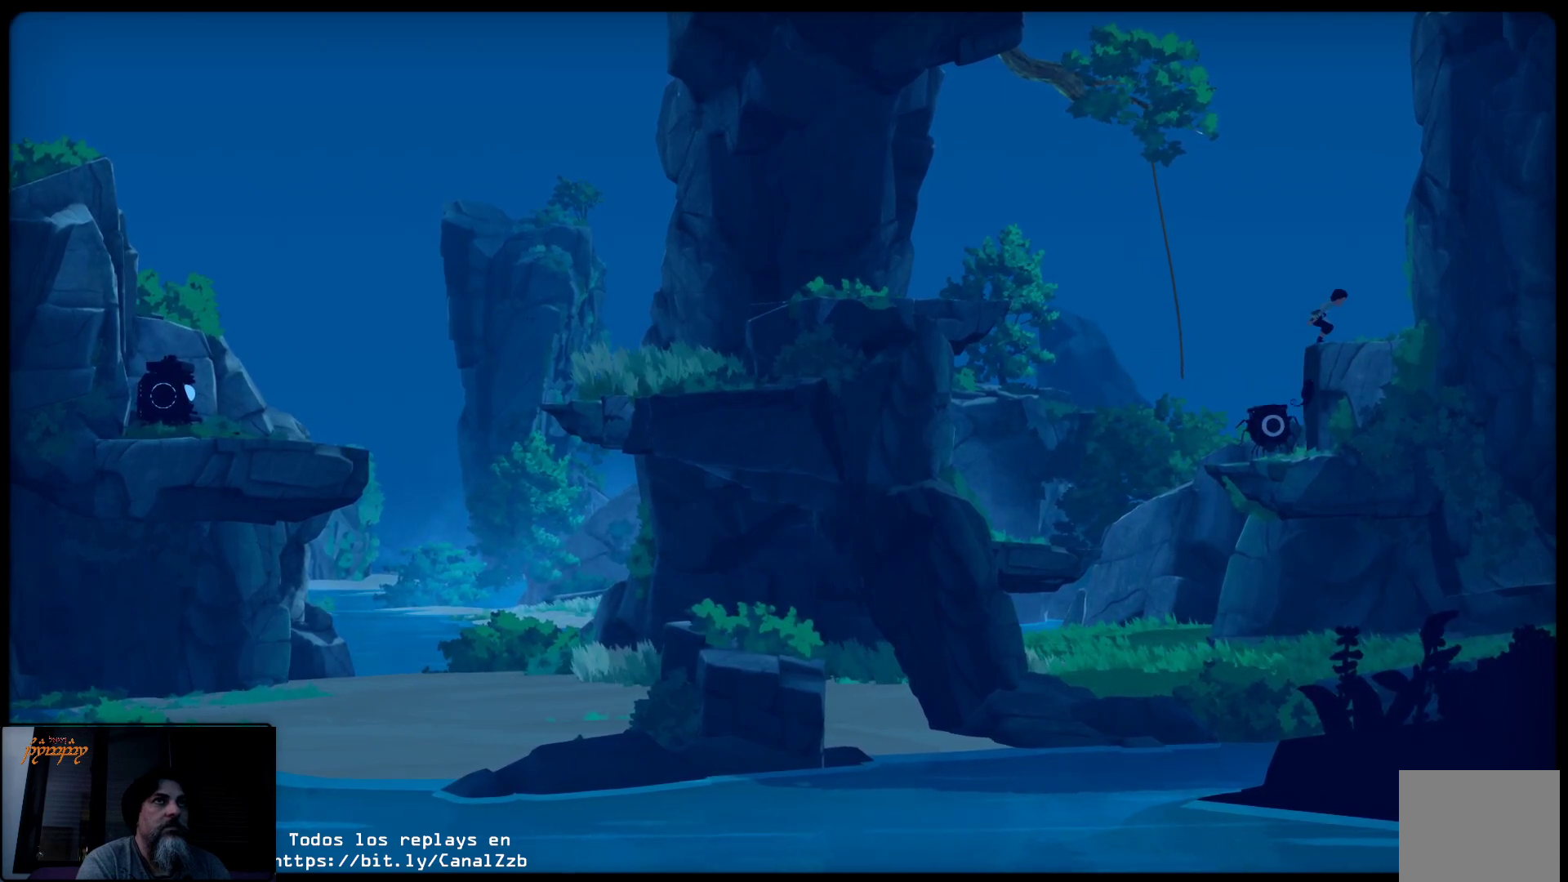
{"buttons": [], "left_stick": "right", "right_stick": "center", "events": []}
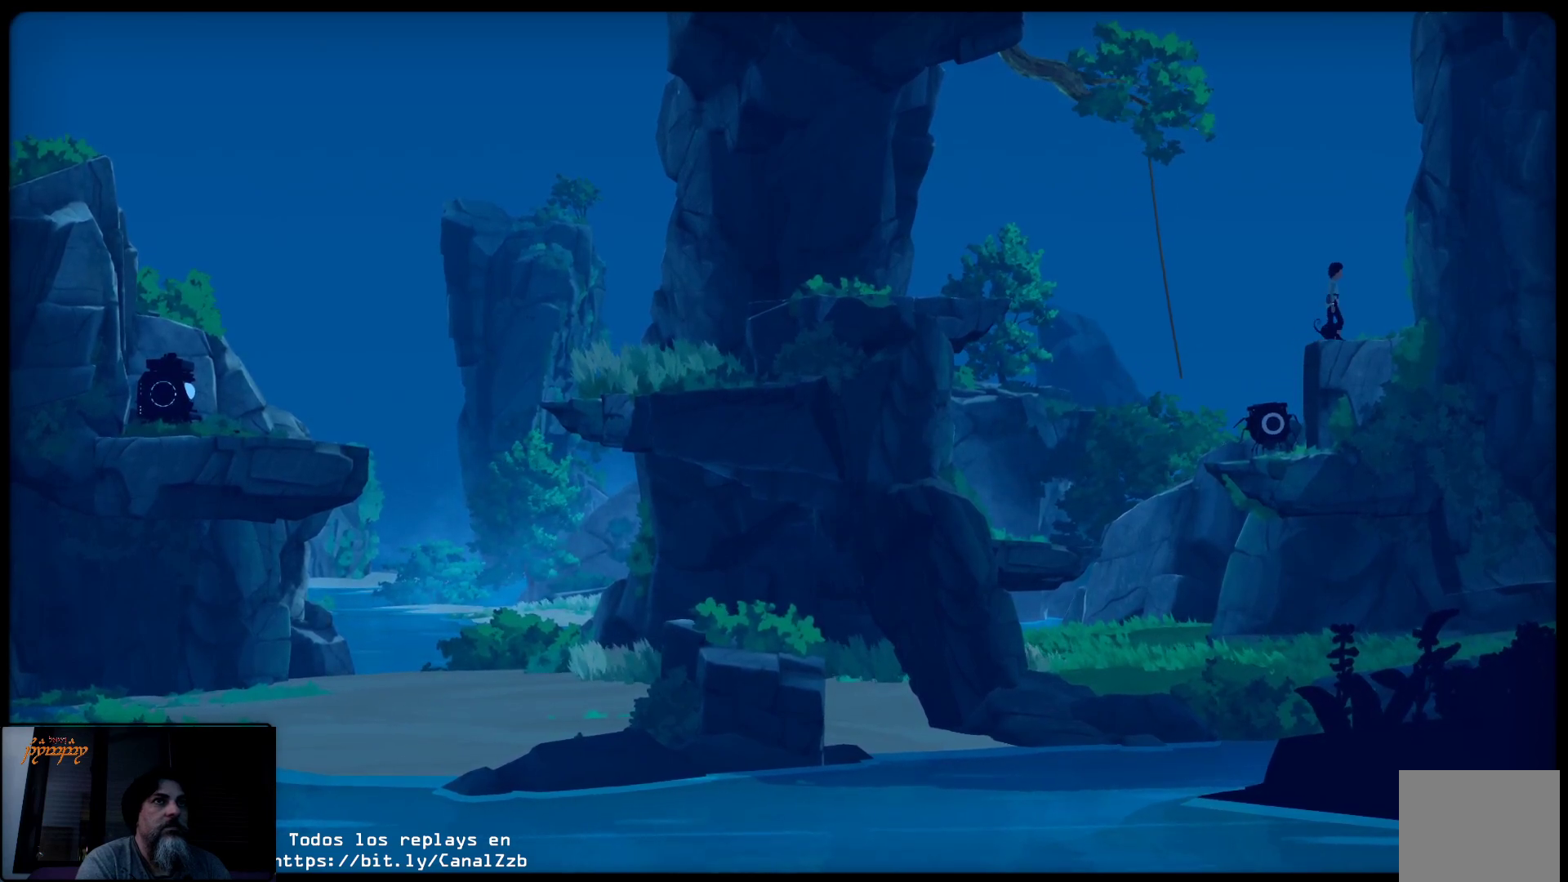
{"buttons": [], "left_stick": "right", "right_stick": "center", "events": []}
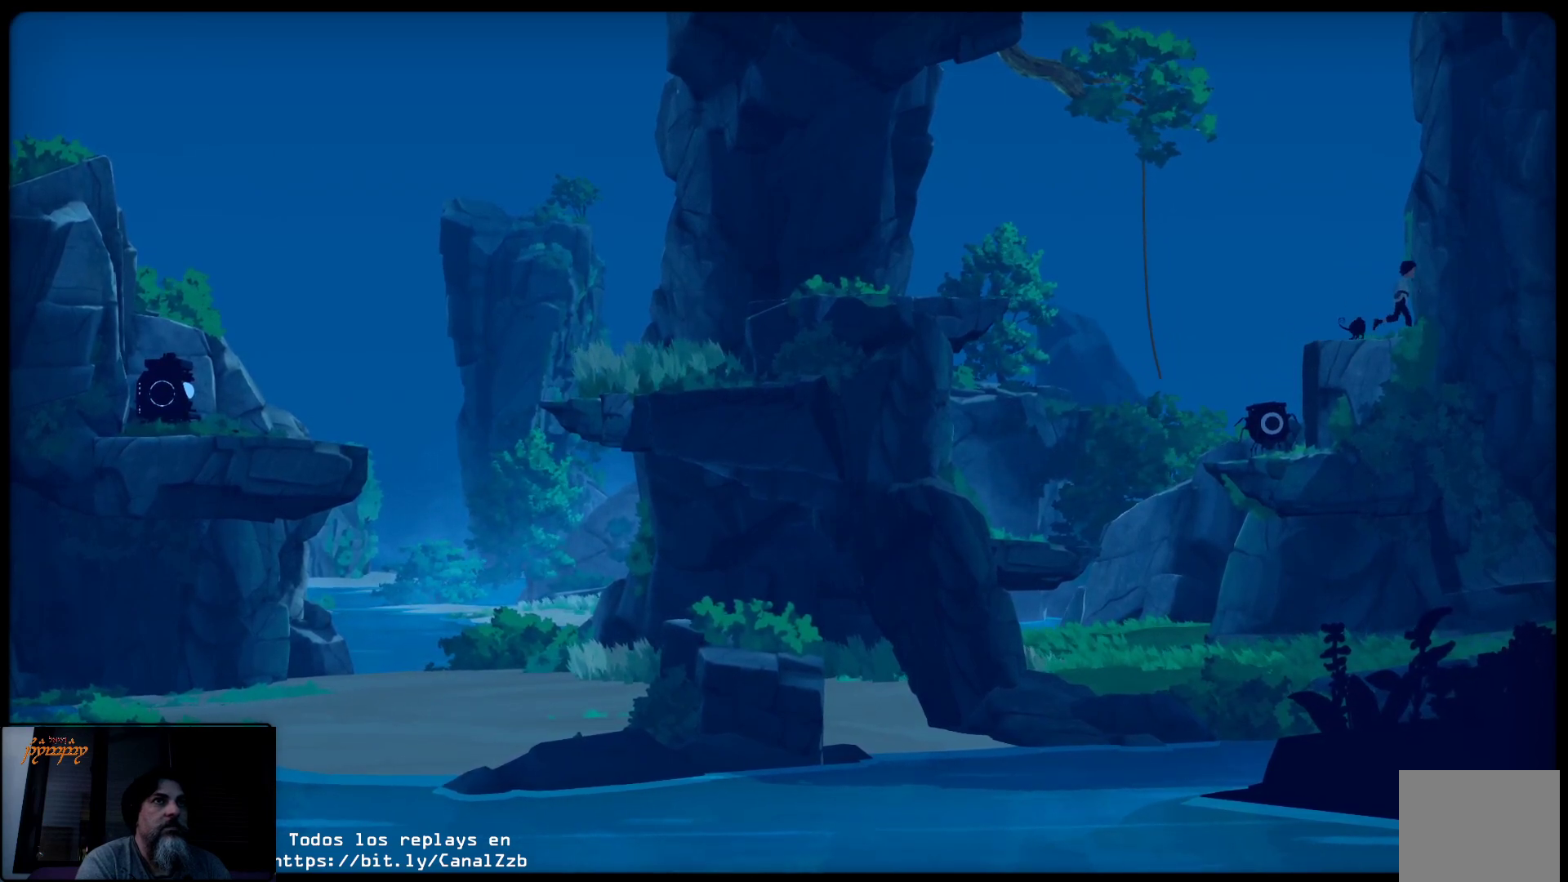
{"buttons": [], "left_stick": "left", "right_stick": "center", "events": [[83, "left_stick", "center"], [250, "left_stick", "left"]]}
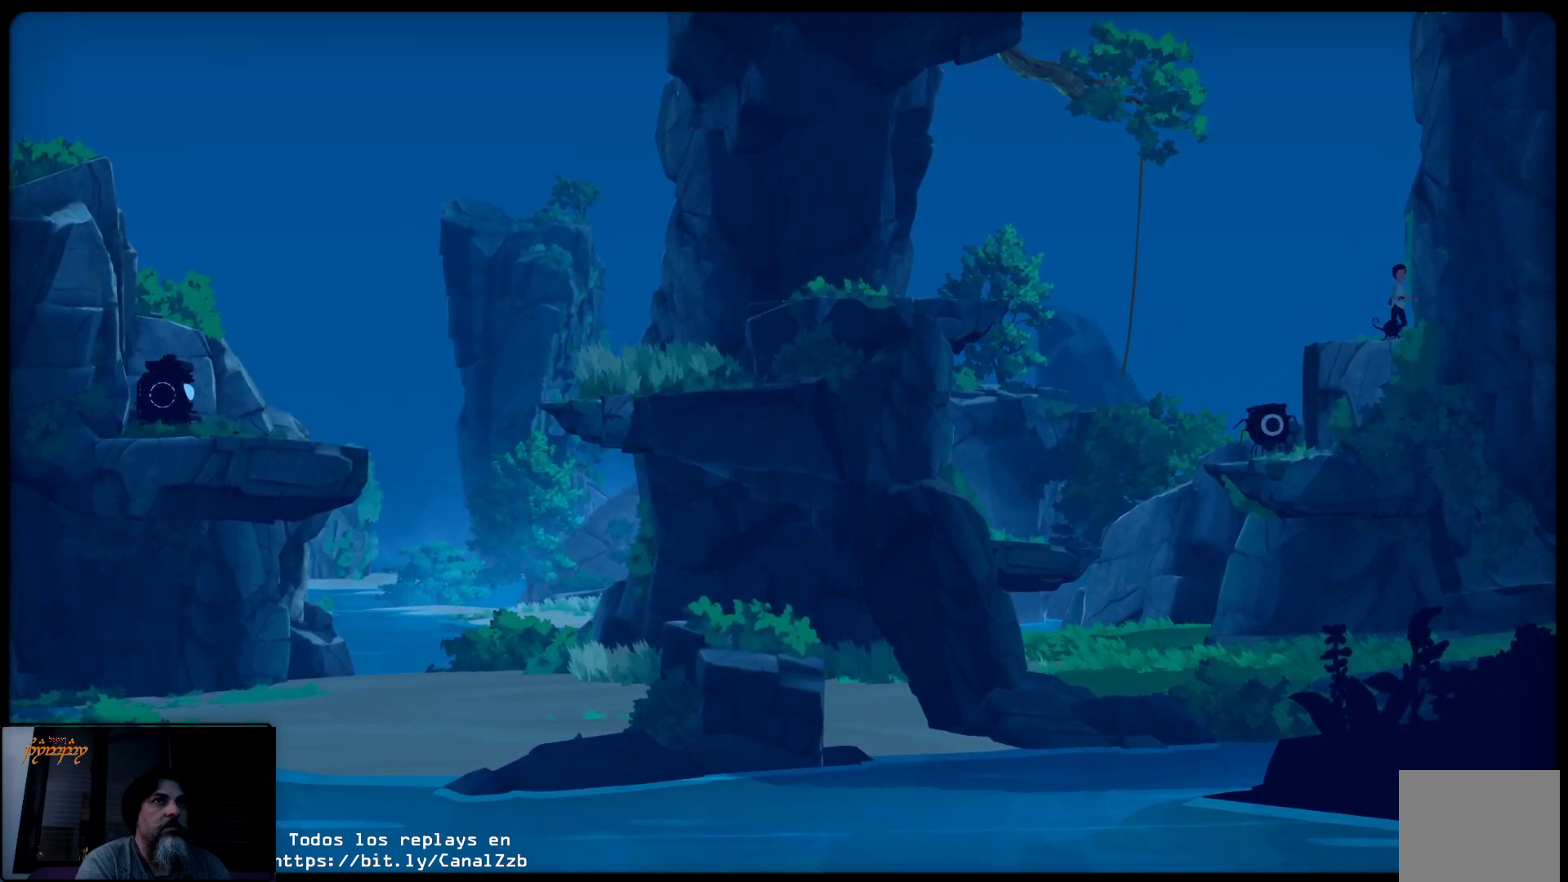
{"buttons": [], "left_stick": "center", "right_stick": "center", "events": [[333, "left_stick", "center"]]}
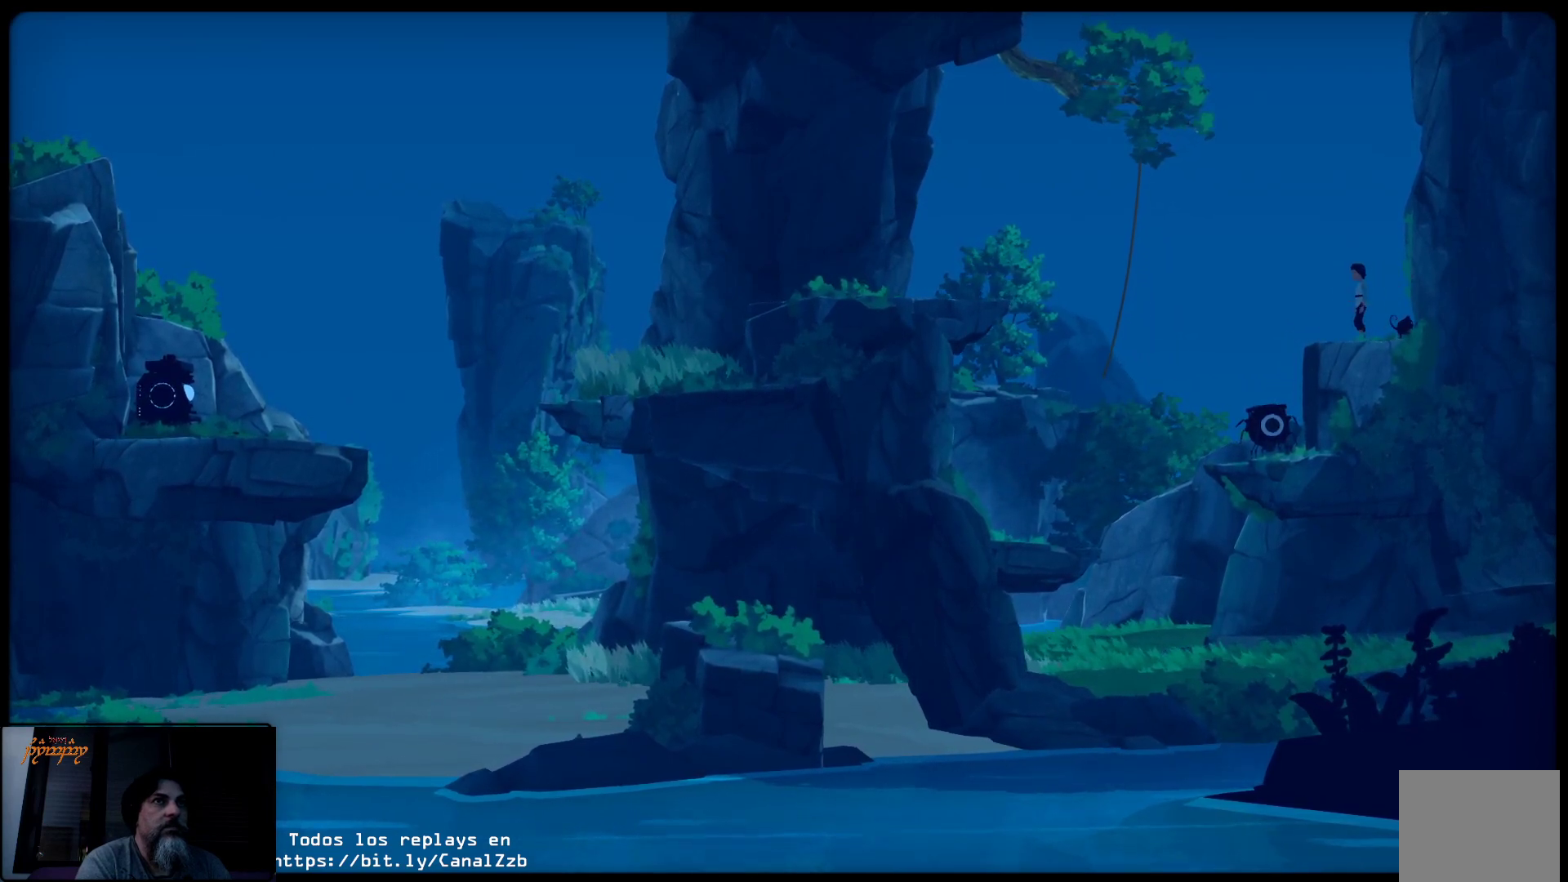
{"buttons": [], "left_stick": "center", "right_stick": "center", "events": []}
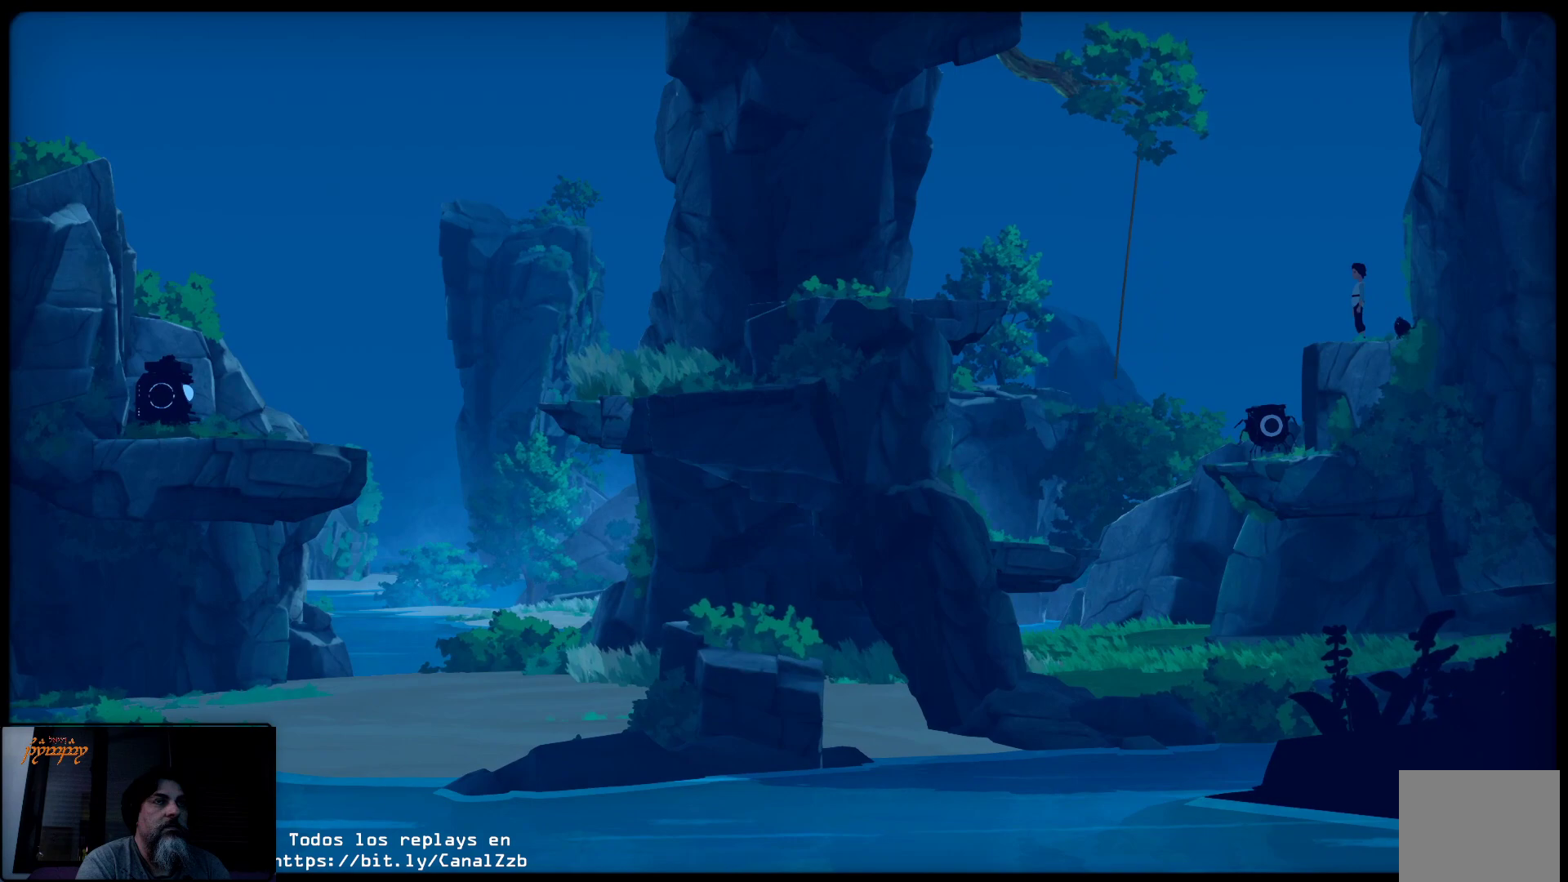
{"buttons": [], "left_stick": "left", "right_stick": "center", "events": [[133, "left_stick", "left"]]}
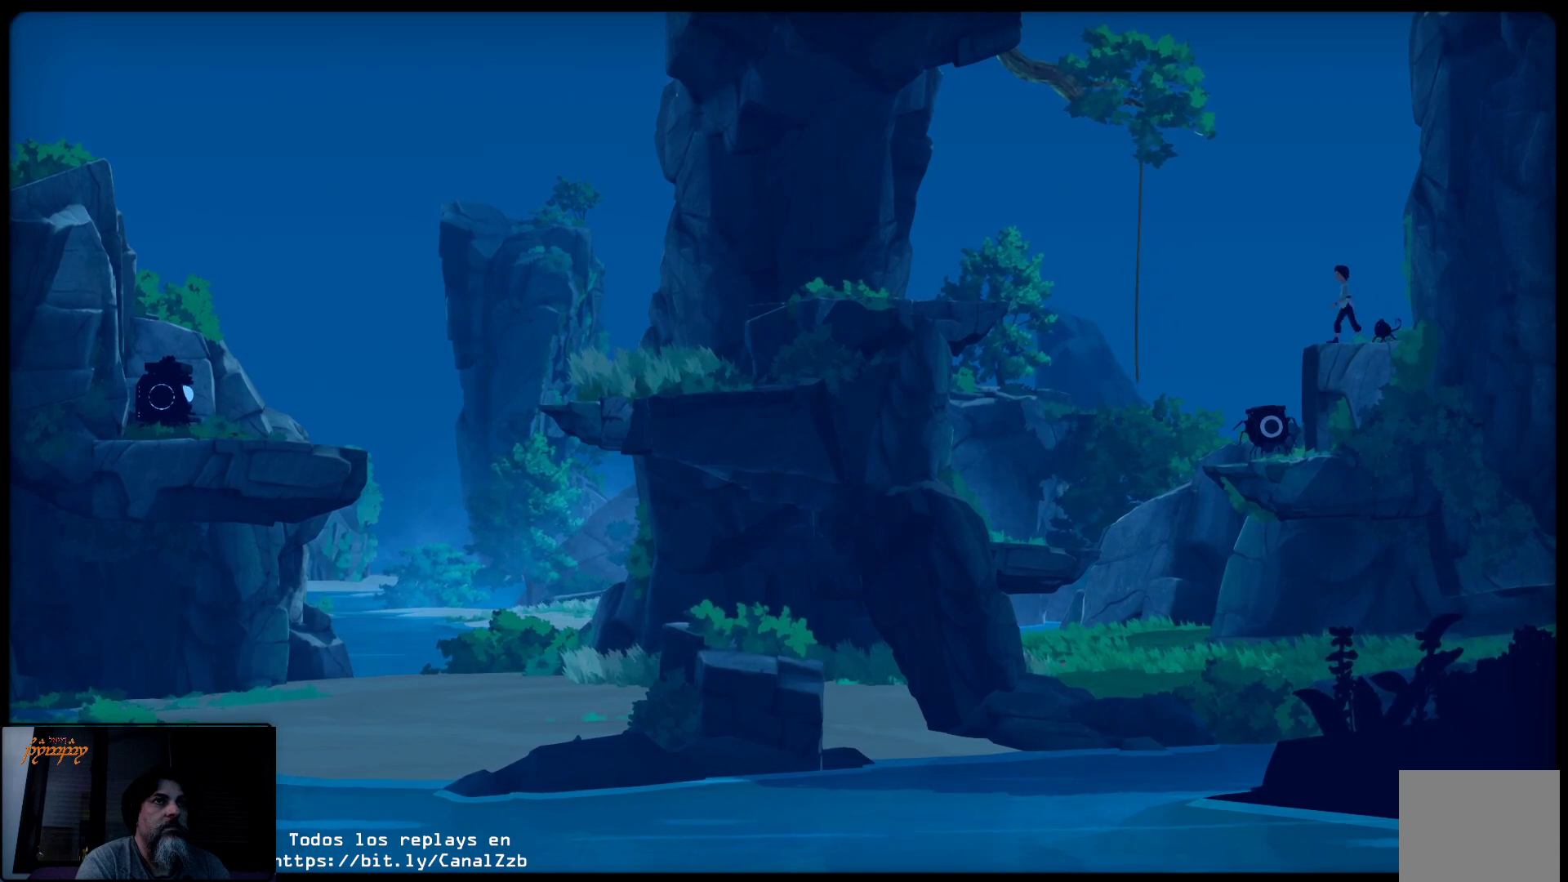
{"buttons": [], "left_stick": "center", "right_stick": "center", "events": [[67, "left_stick", "center"]]}
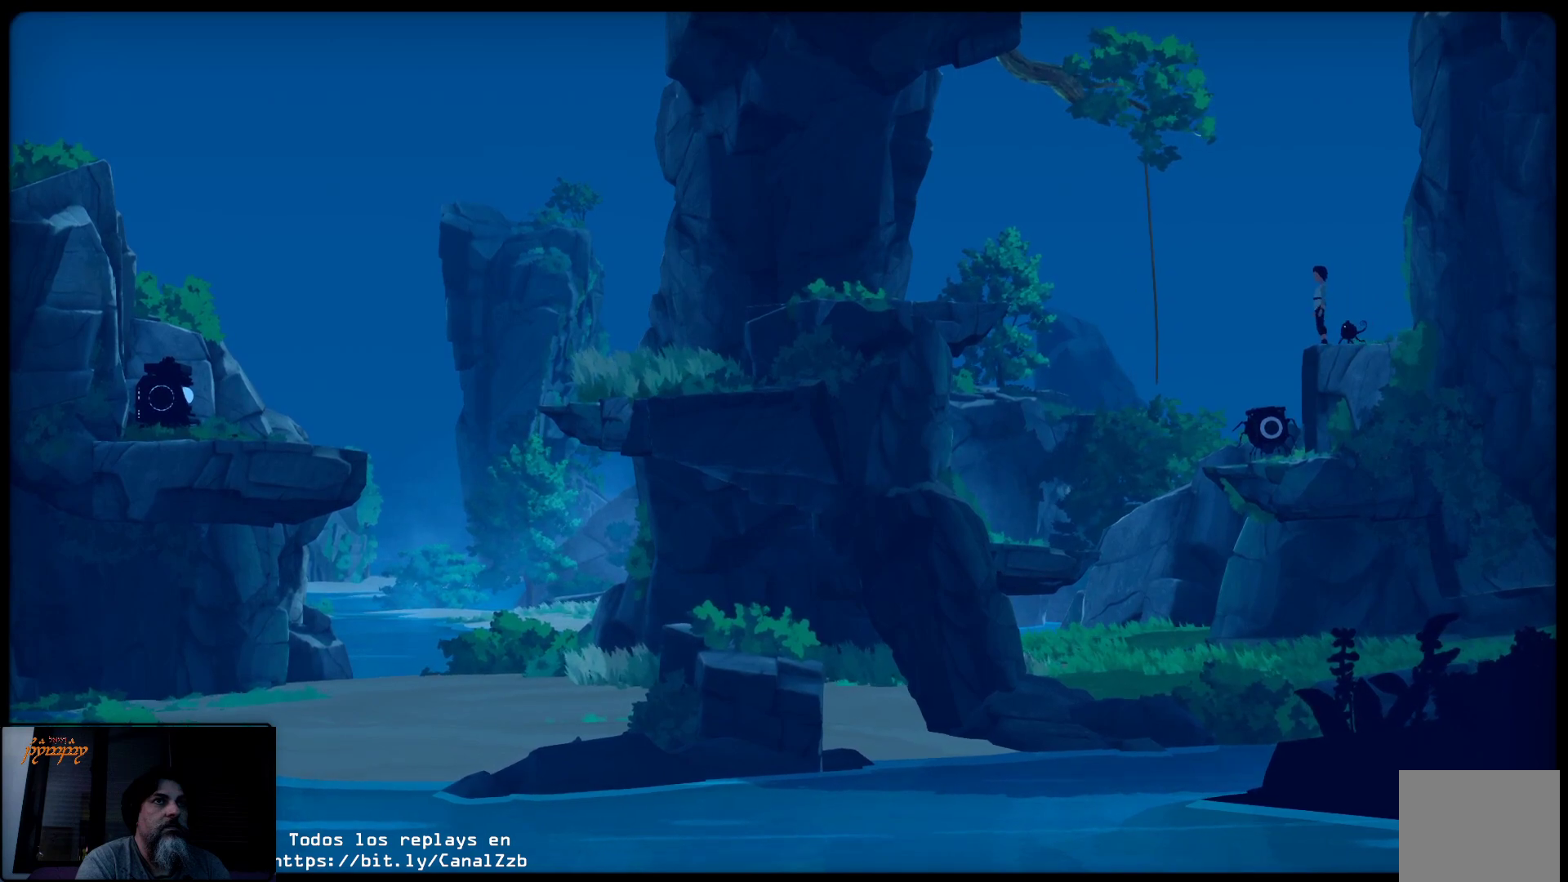
{"buttons": [], "left_stick": "center", "right_stick": "center", "events": []}
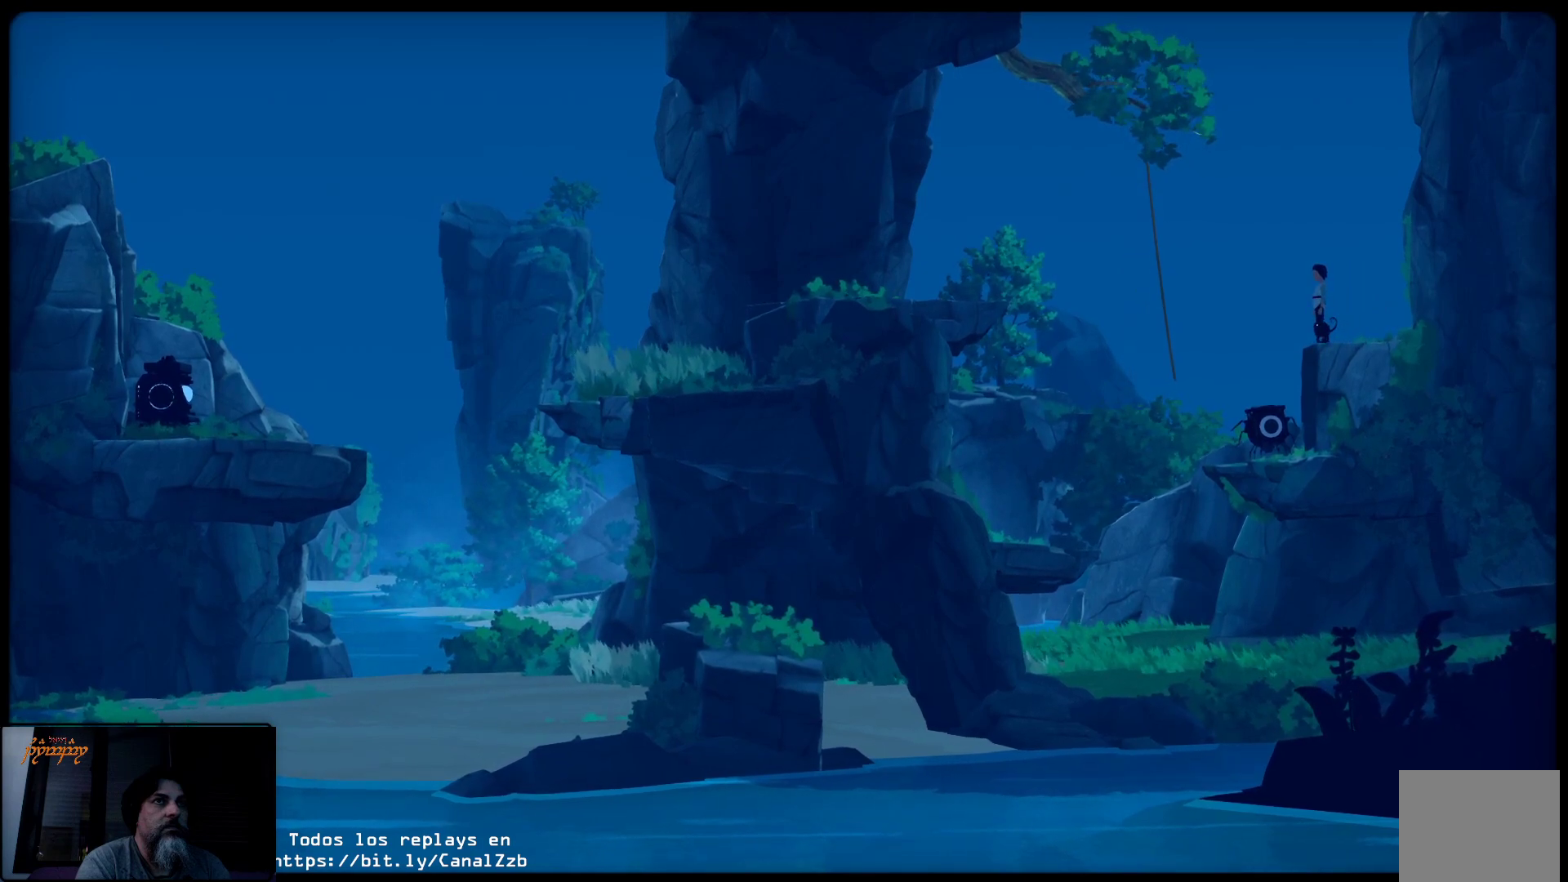
{"buttons": [], "left_stick": "left", "right_stick": "center", "events": [[383, "left_stick", "left"]]}
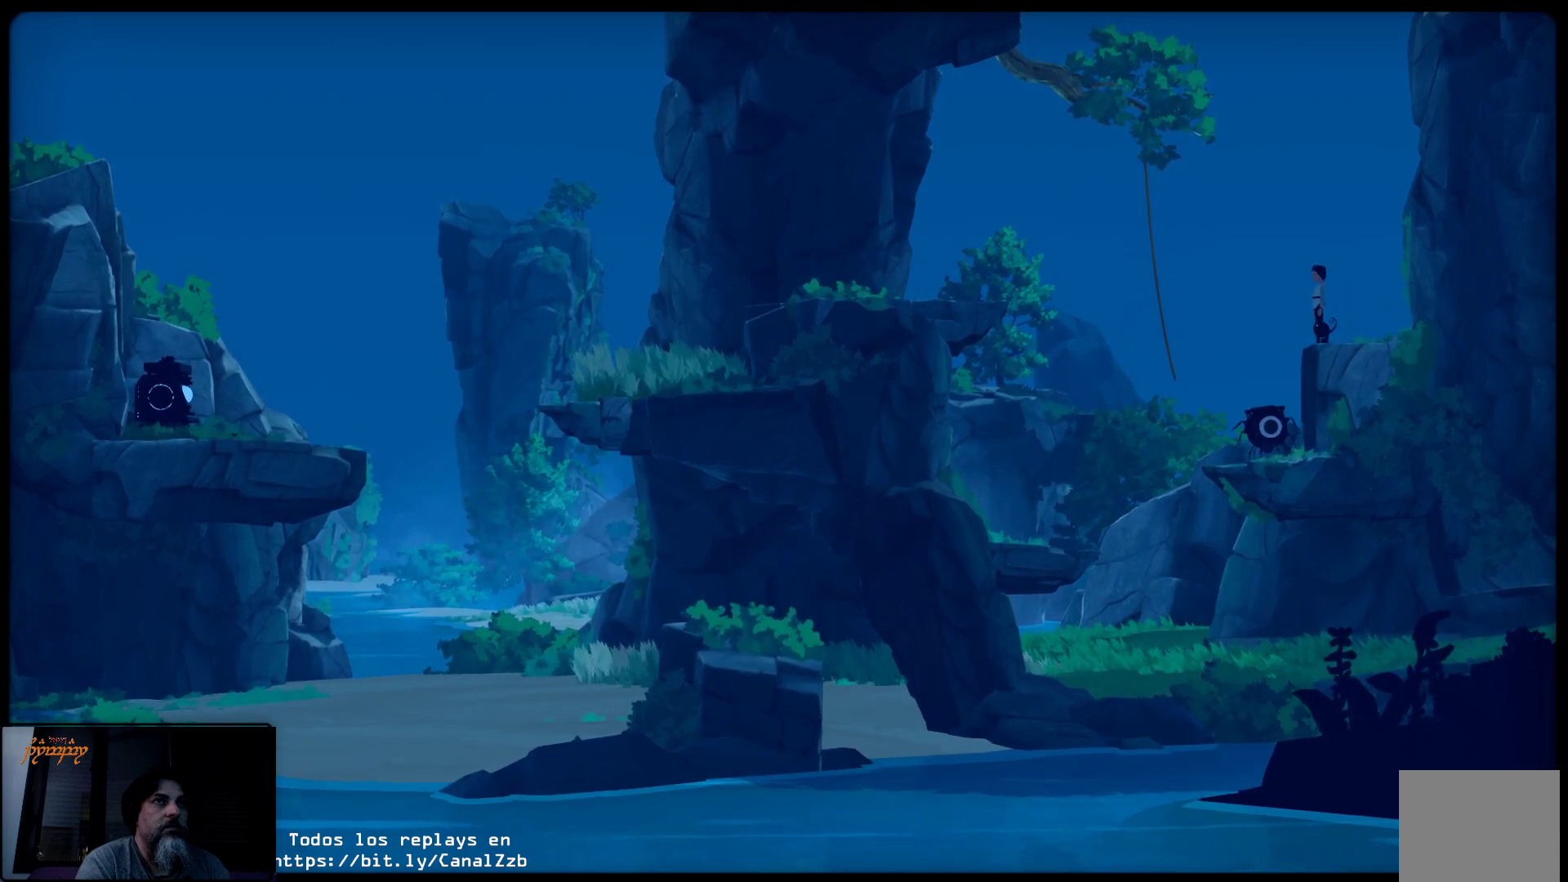
{"buttons": [], "left_stick": "center", "right_stick": "center", "events": [[50, "left_stick", "center"]]}
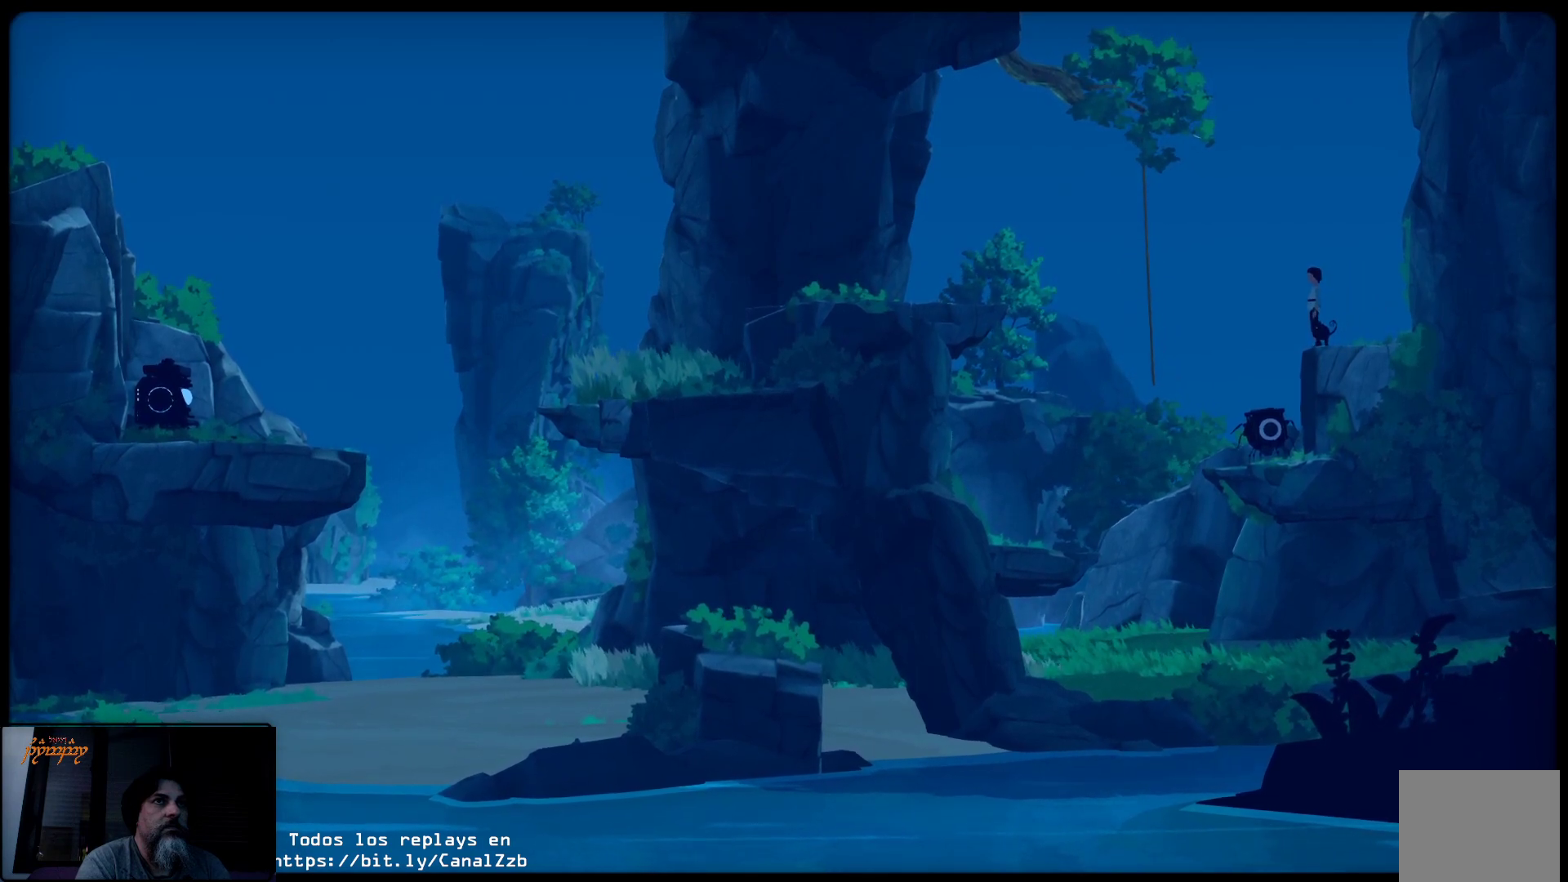
{"buttons": [], "left_stick": "center", "right_stick": "center", "events": [[117, "left_stick", "left"], [300, "left_stick", "center"]]}
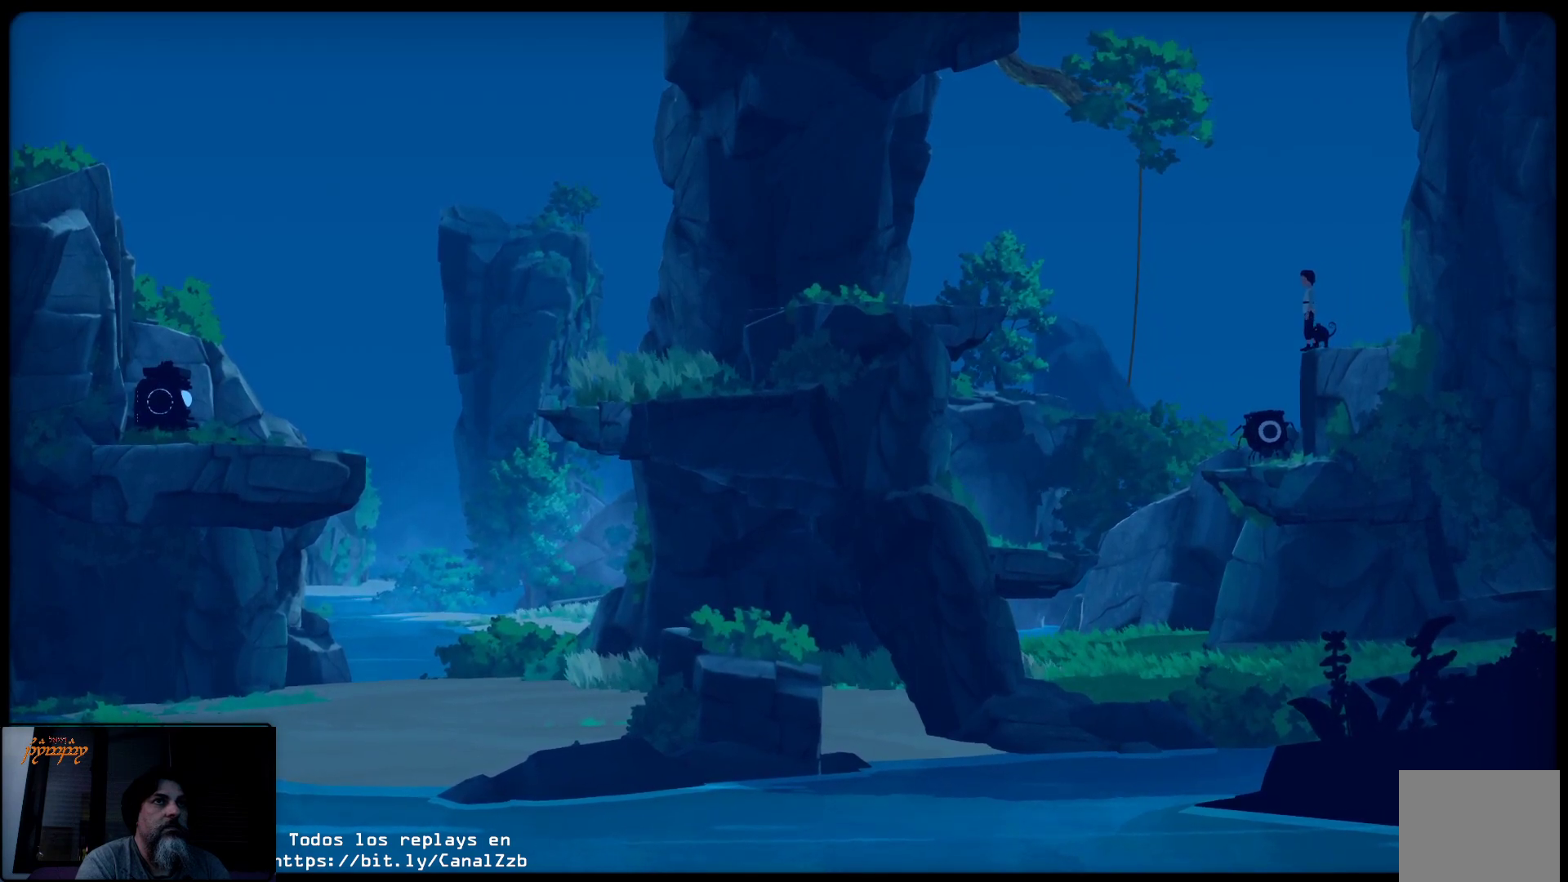
{"buttons": ["L2"], "left_stick": "center", "right_stick": "center", "events": [[267, "L2", "down"]]}
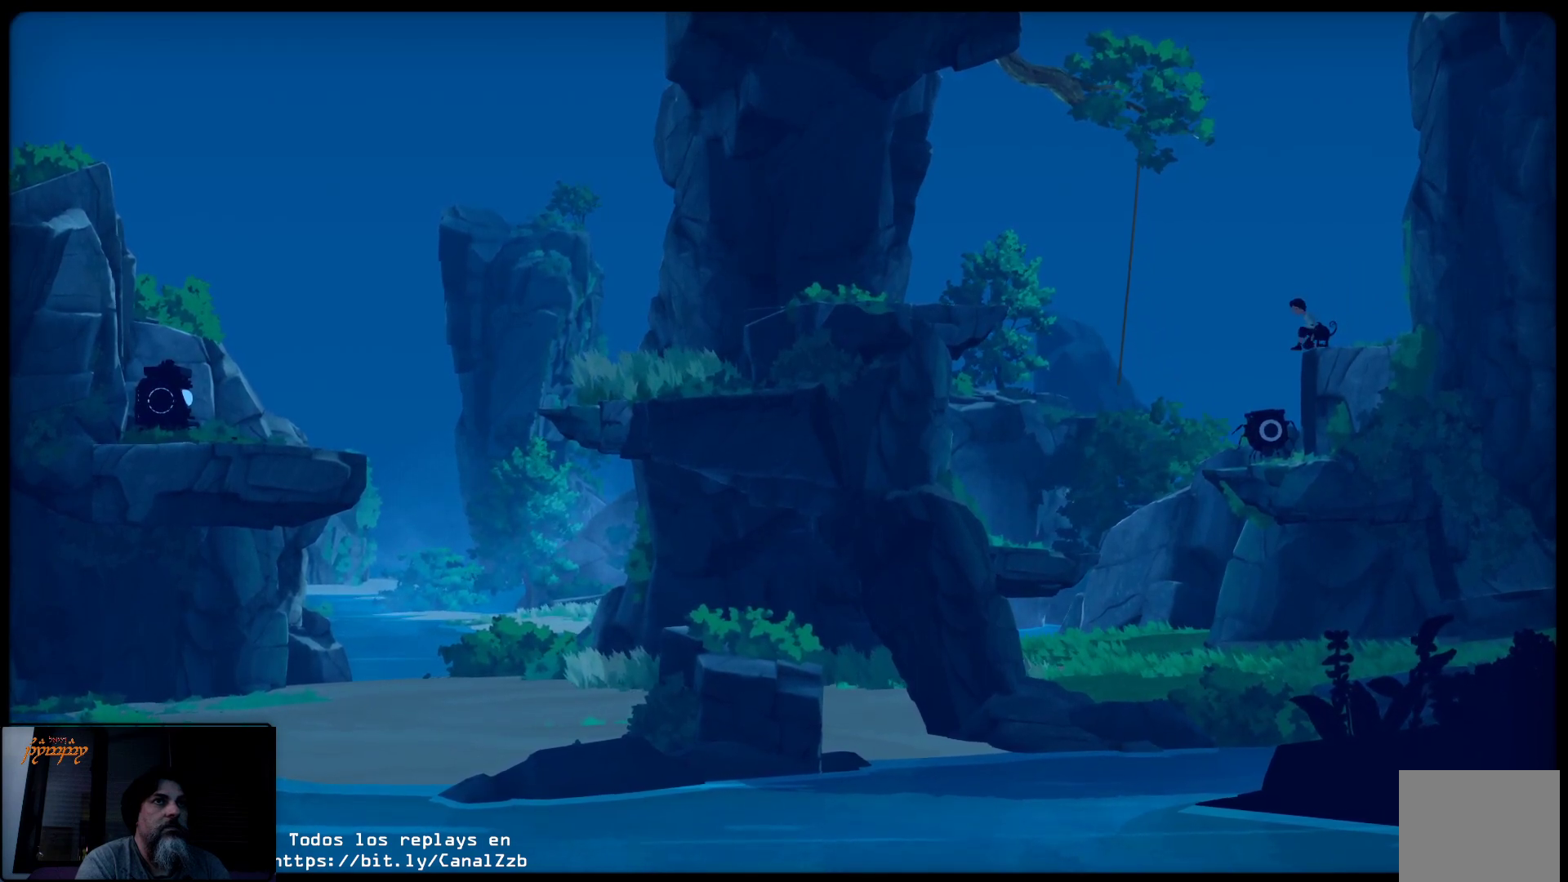
{"buttons": [], "left_stick": "center", "right_stick": "center", "events": [[483, "L2", "up"]]}
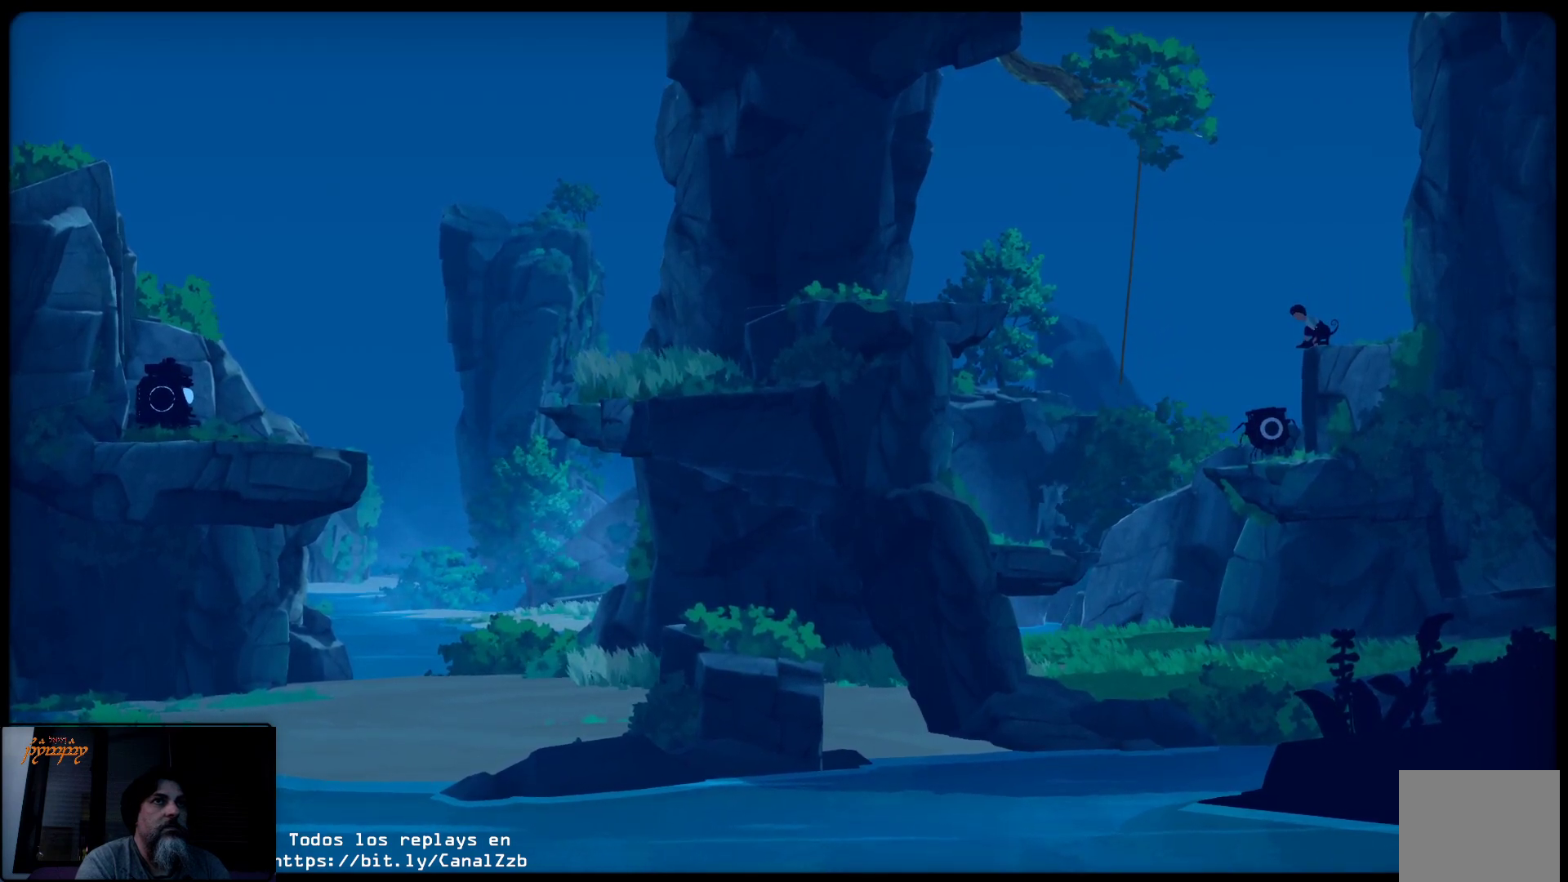
{"buttons": ["R2"], "left_stick": "center", "right_stick": "center", "events": [[100, "R2", "down"]]}
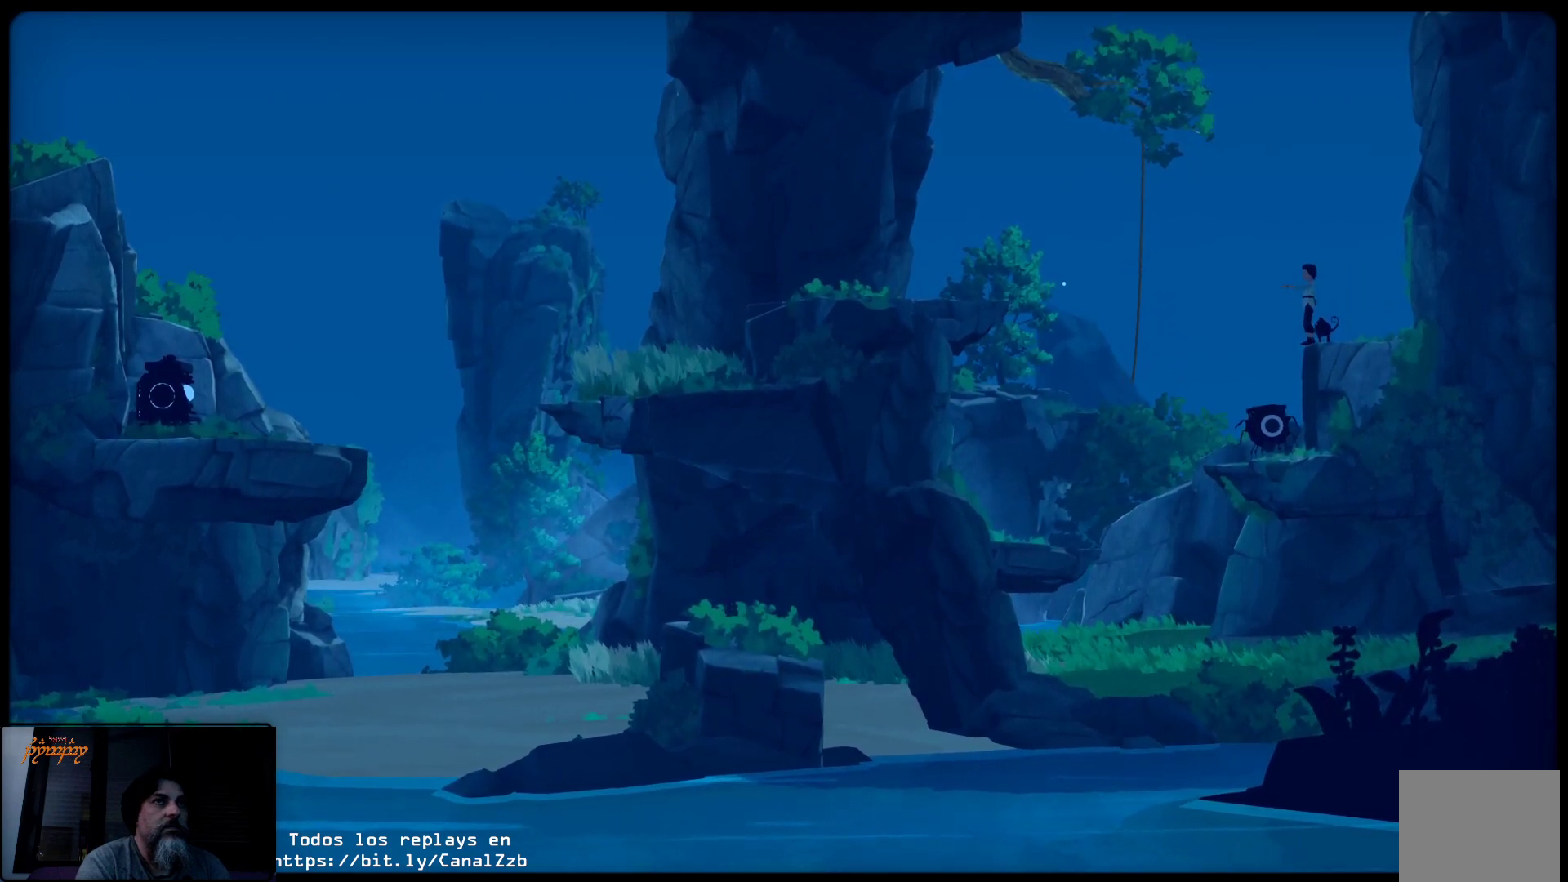
{"buttons": ["R2"], "left_stick": "right", "right_stick": "center", "events": [[283, "left_stick", "right"]]}
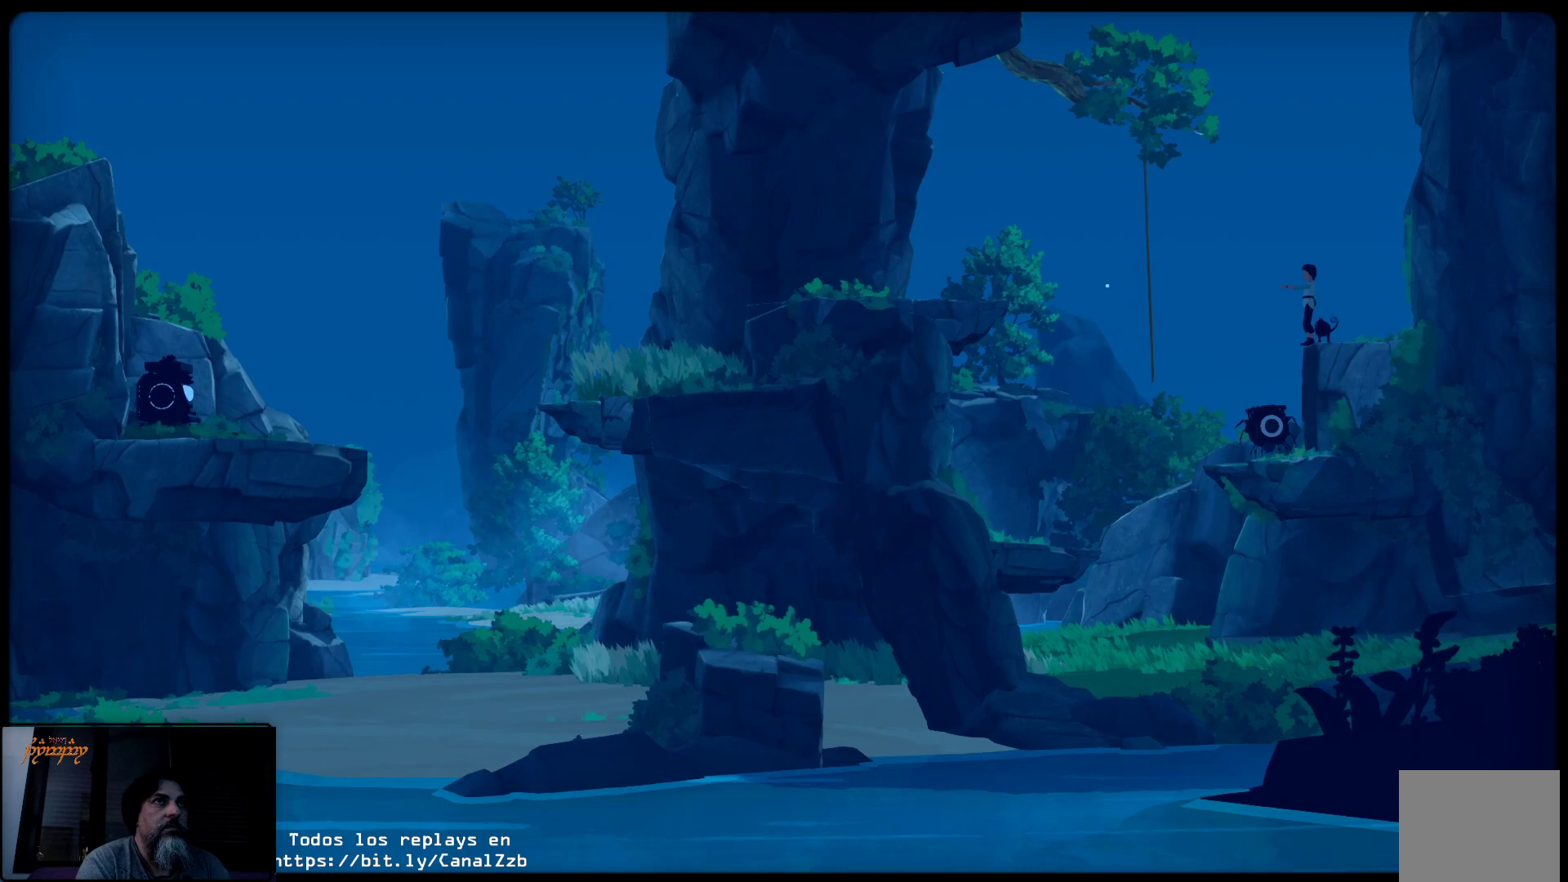
{"buttons": ["R2"], "left_stick": "down", "right_stick": "center", "events": [[117, "left_stick", "down-right"], [317, "left_stick", "down"]]}
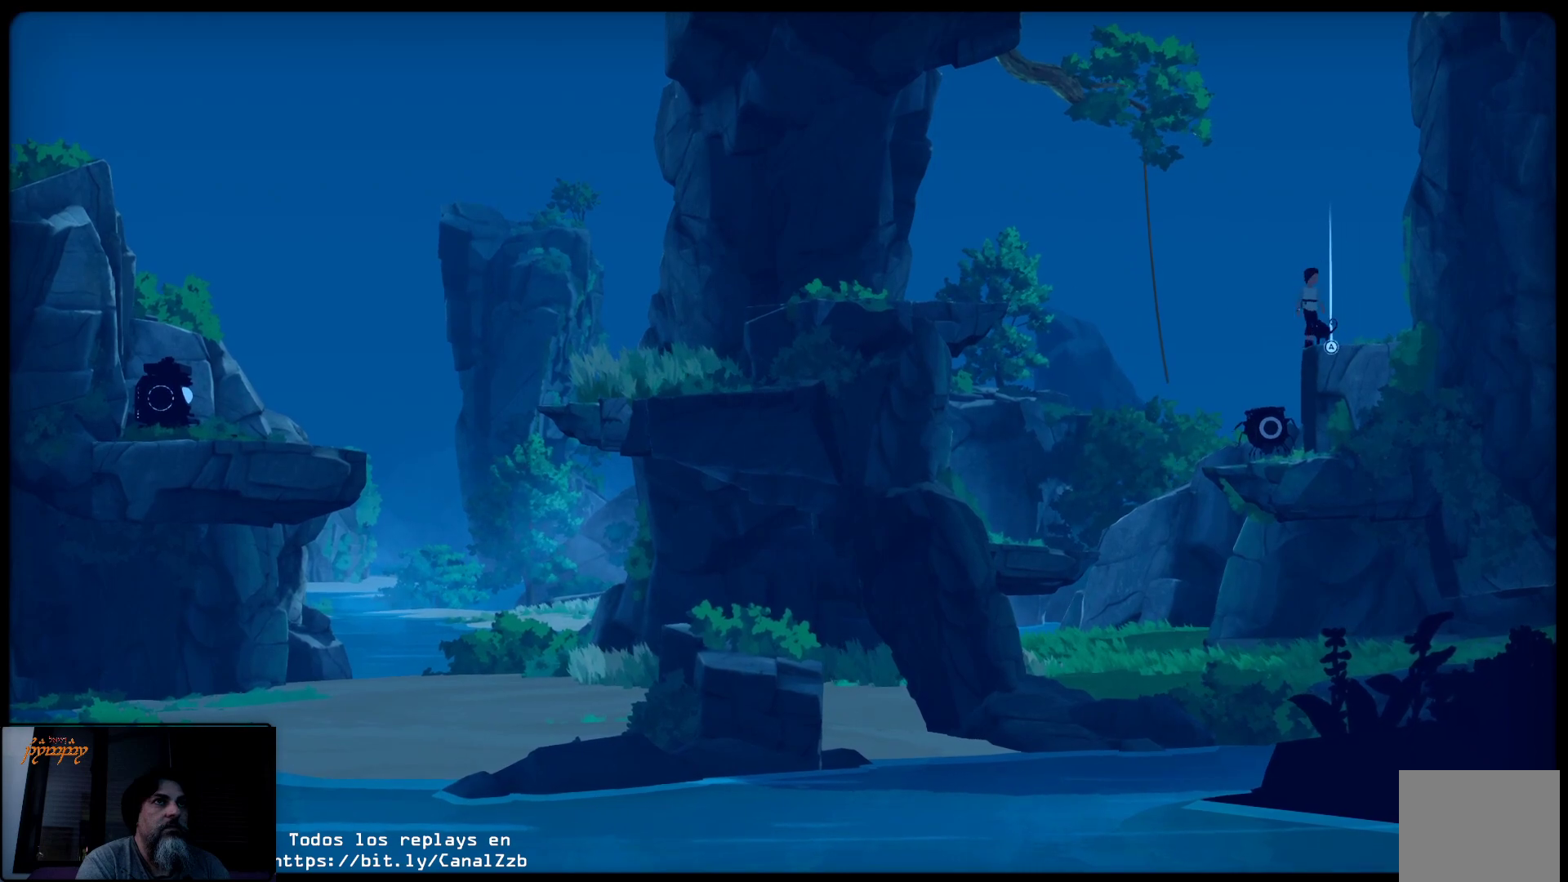
{"buttons": ["R2"], "left_stick": "center", "right_stick": "center", "events": [[100, "left_stick", "left"], [383, "left_stick", "center"]]}
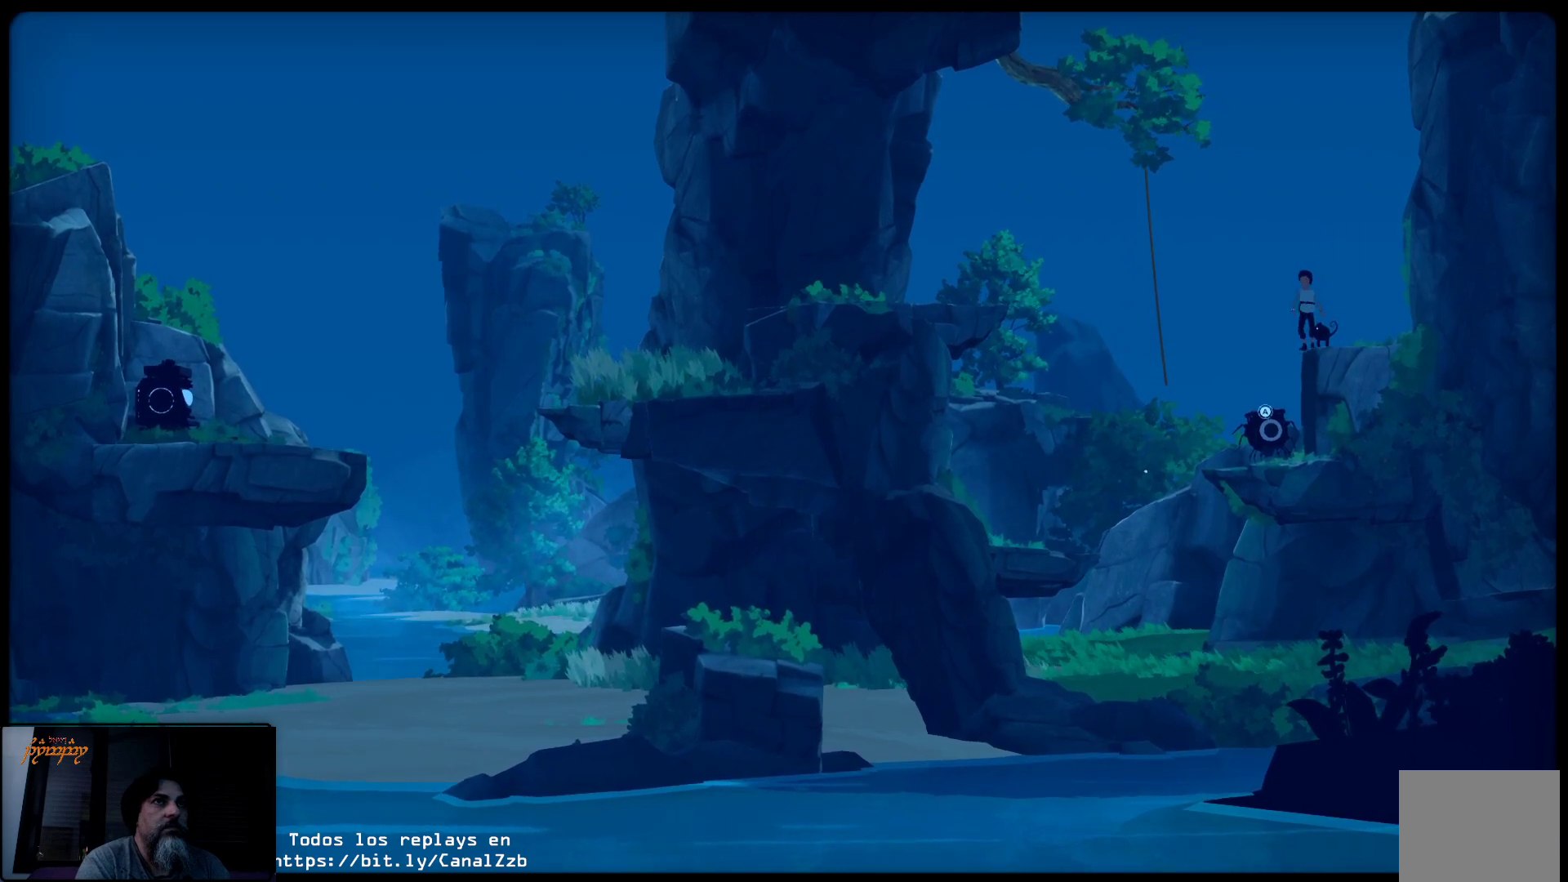
{"buttons": ["R2"], "left_stick": "center", "right_stick": "center", "events": []}
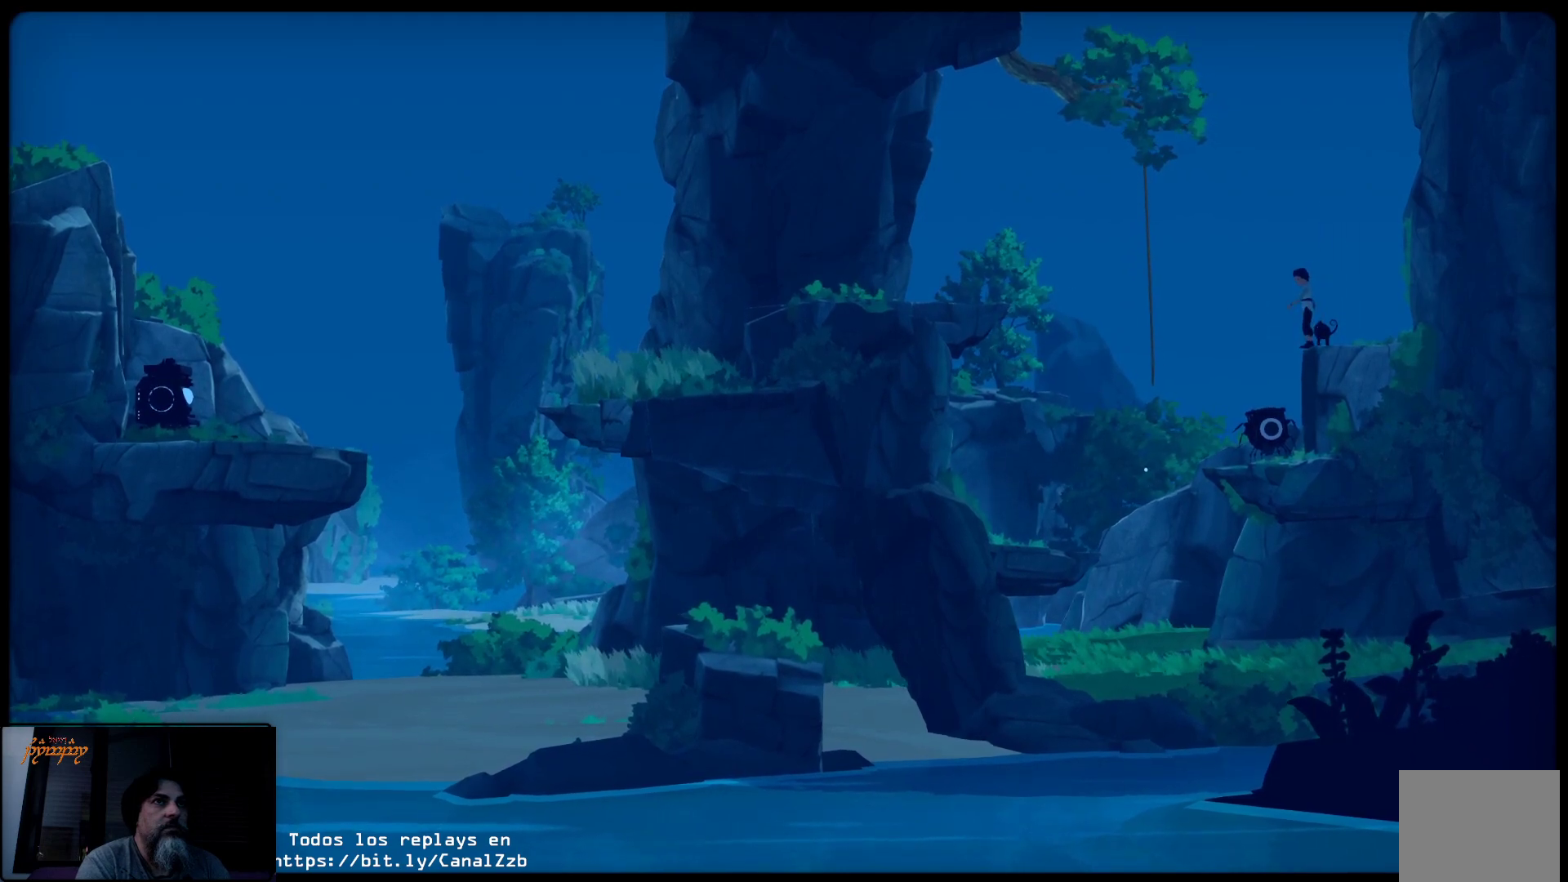
{"buttons": ["R2"], "left_stick": "down-right", "right_stick": "center", "events": [[17, "left_stick", "right"], [383, "left_stick", "down-right"]]}
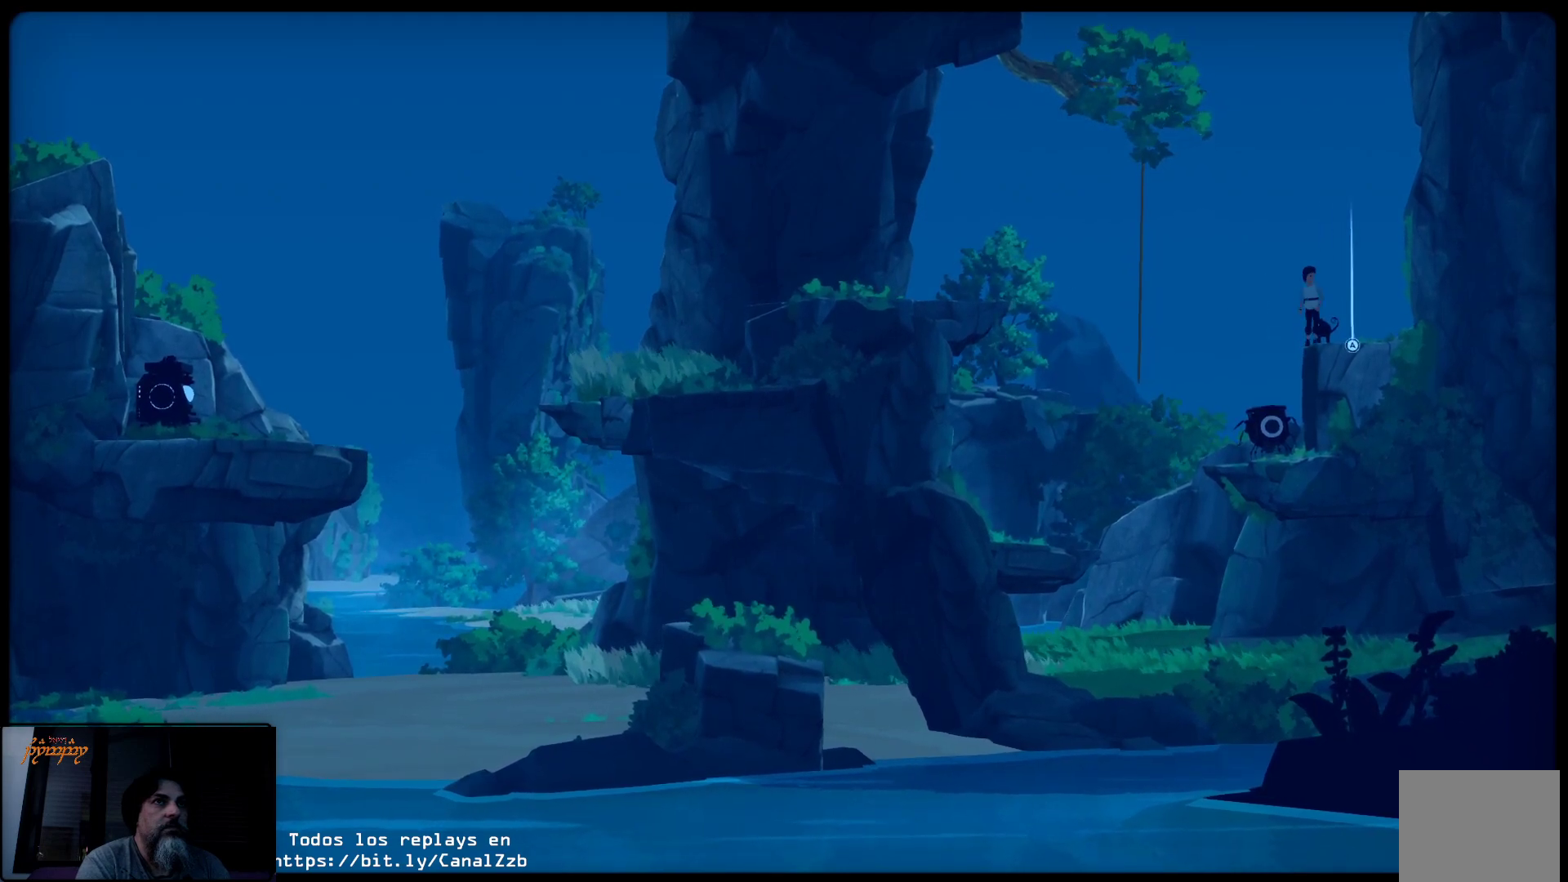
{"buttons": ["R2"], "left_stick": "left", "right_stick": "center", "events": [[117, "left_stick", "center"], [300, "left_stick", "left"]]}
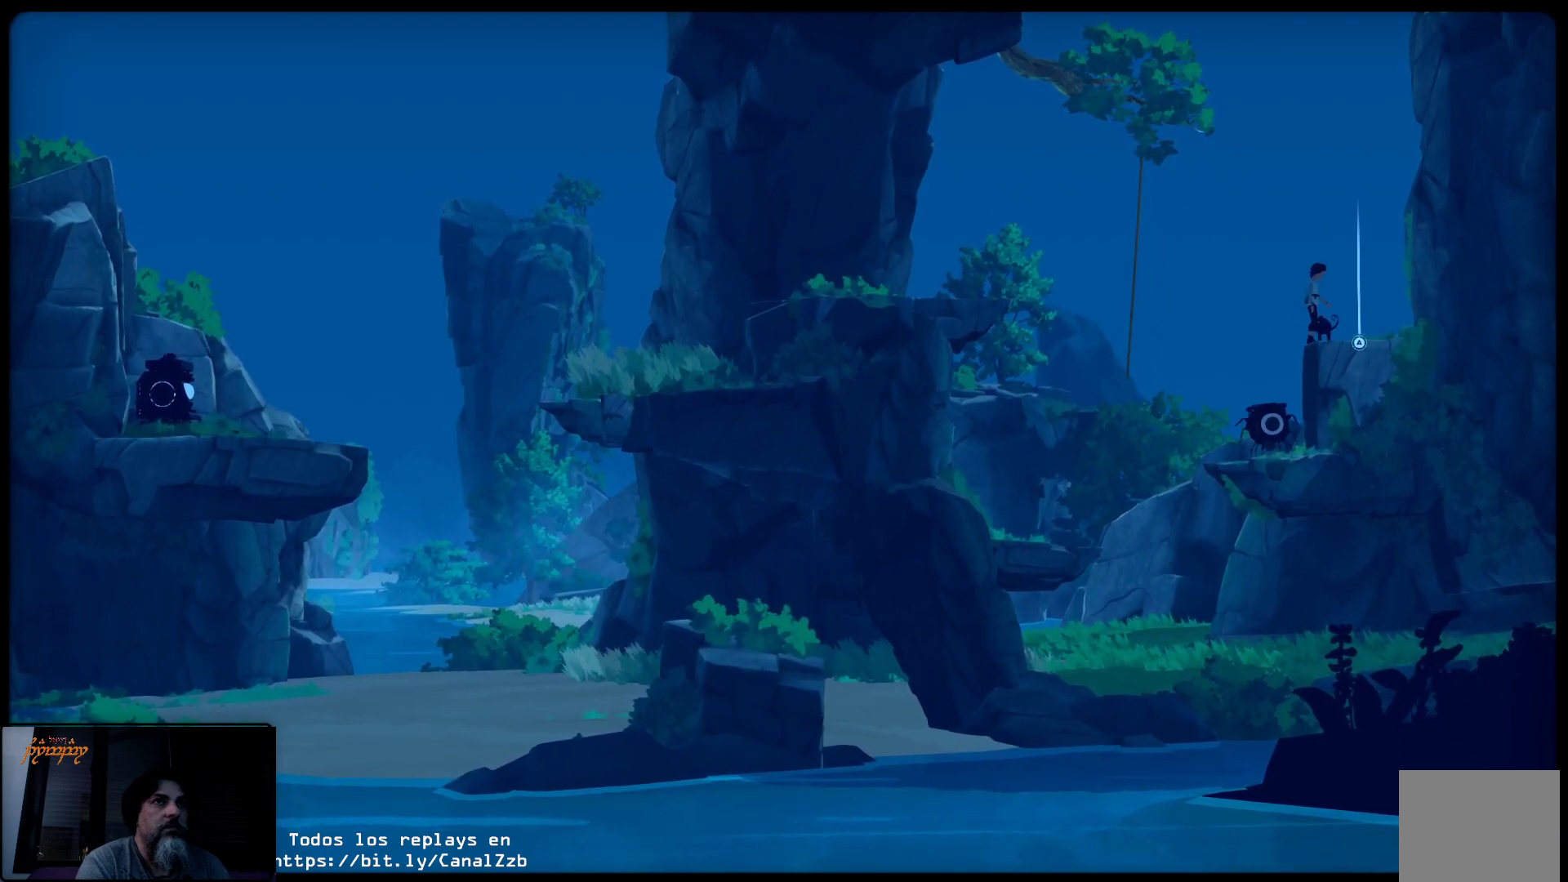
{"buttons": ["R2"], "left_stick": "center", "right_stick": "center", "events": [[133, "left_stick", "center"]]}
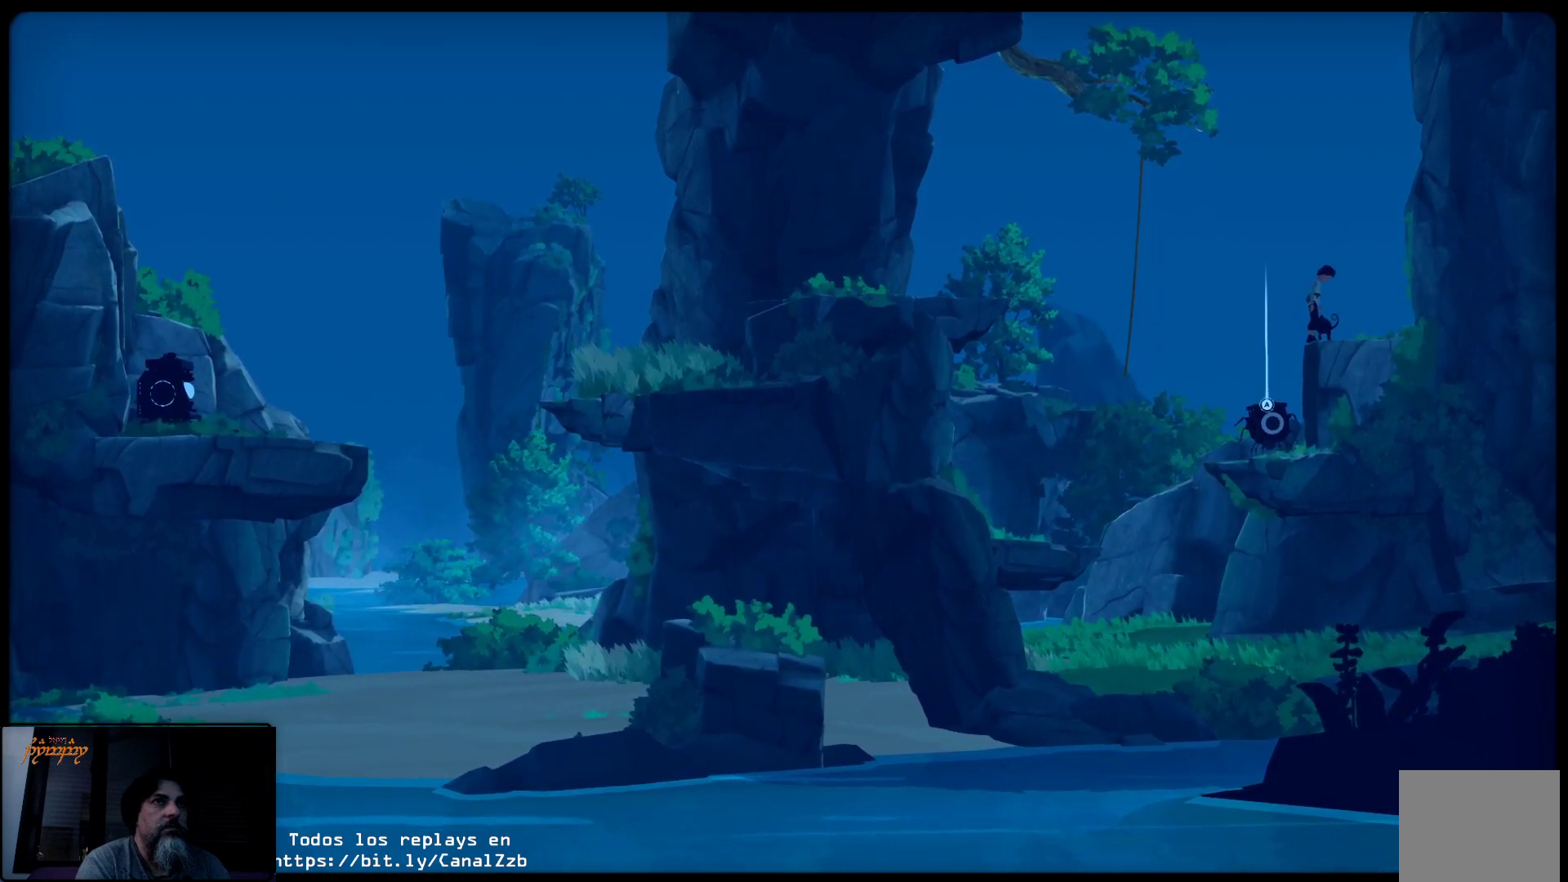
{"buttons": ["R2"], "left_stick": "center", "right_stick": "center", "events": [[267, "A", "down"], [383, "A", "up"]]}
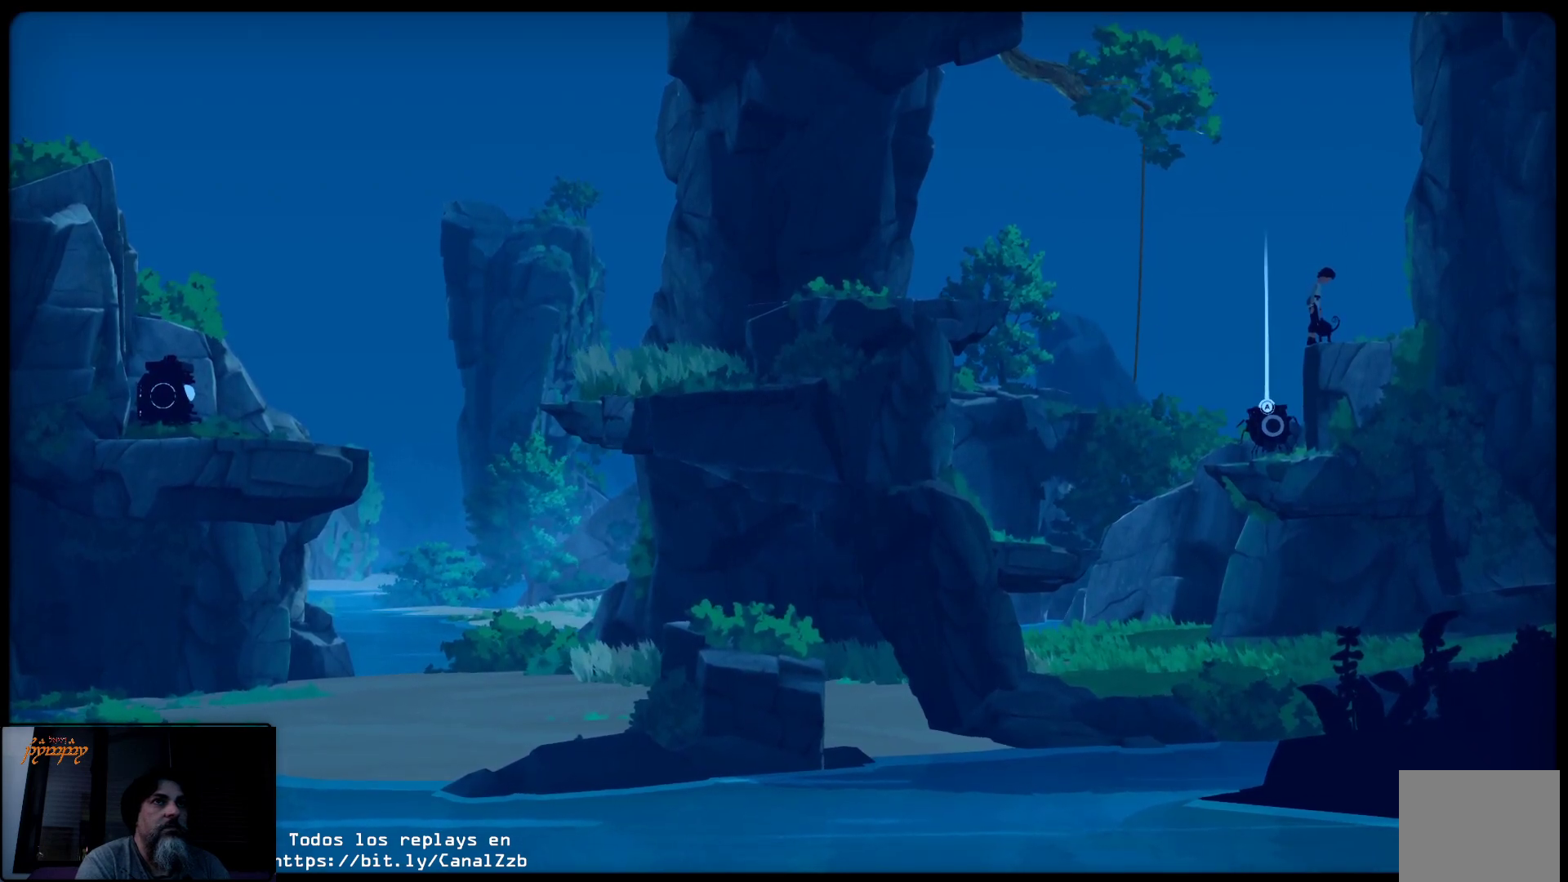
{"buttons": [], "left_stick": "center", "right_stick": "center", "events": [[350, "R2", "up"]]}
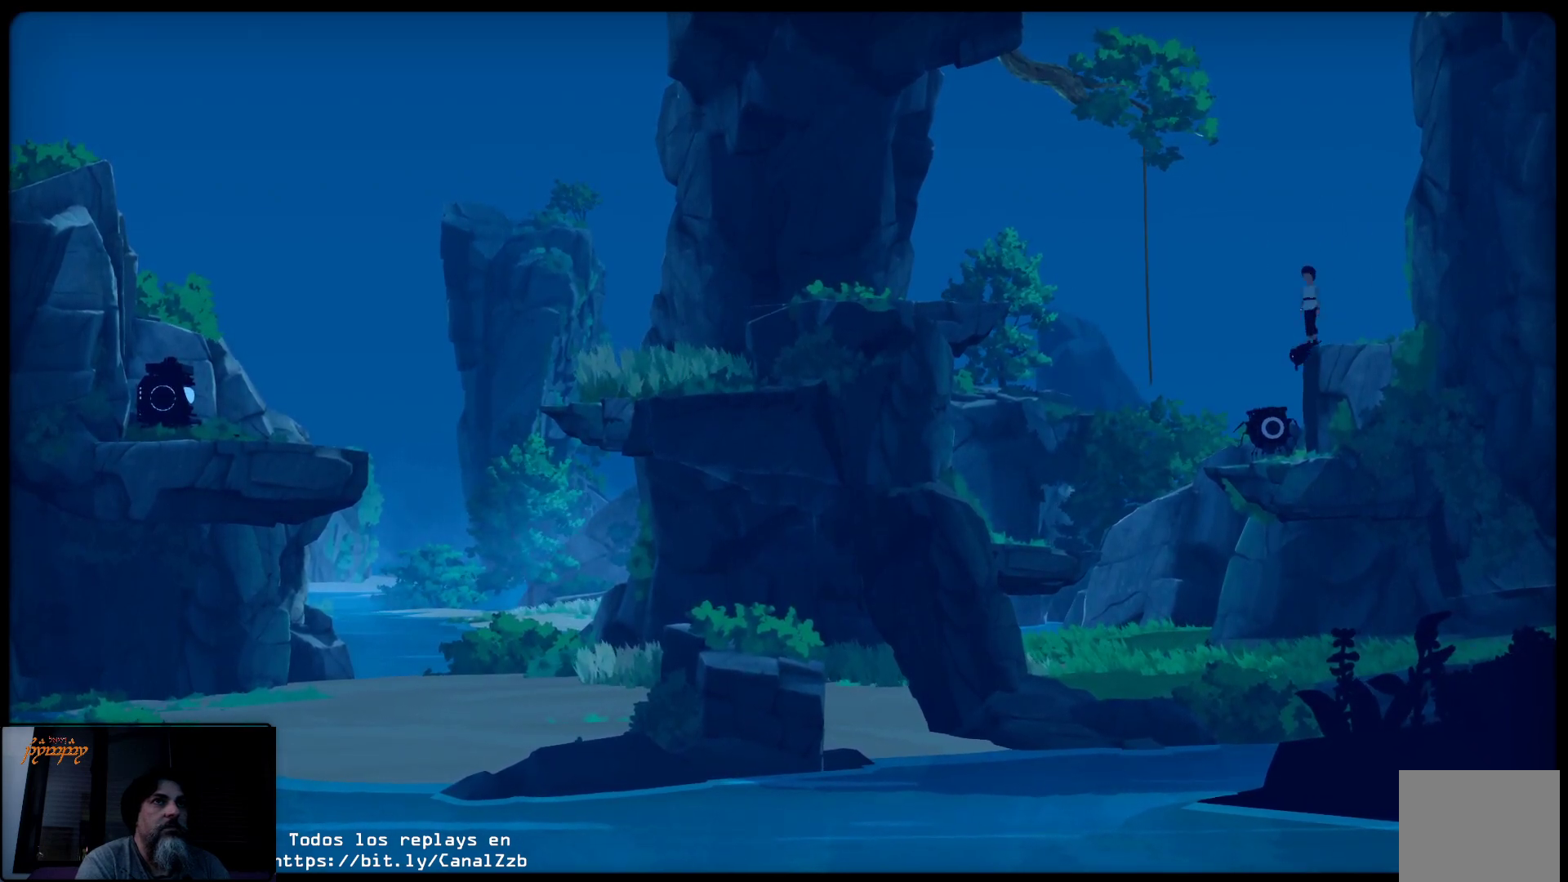
{"buttons": [], "left_stick": "center", "right_stick": "center", "events": []}
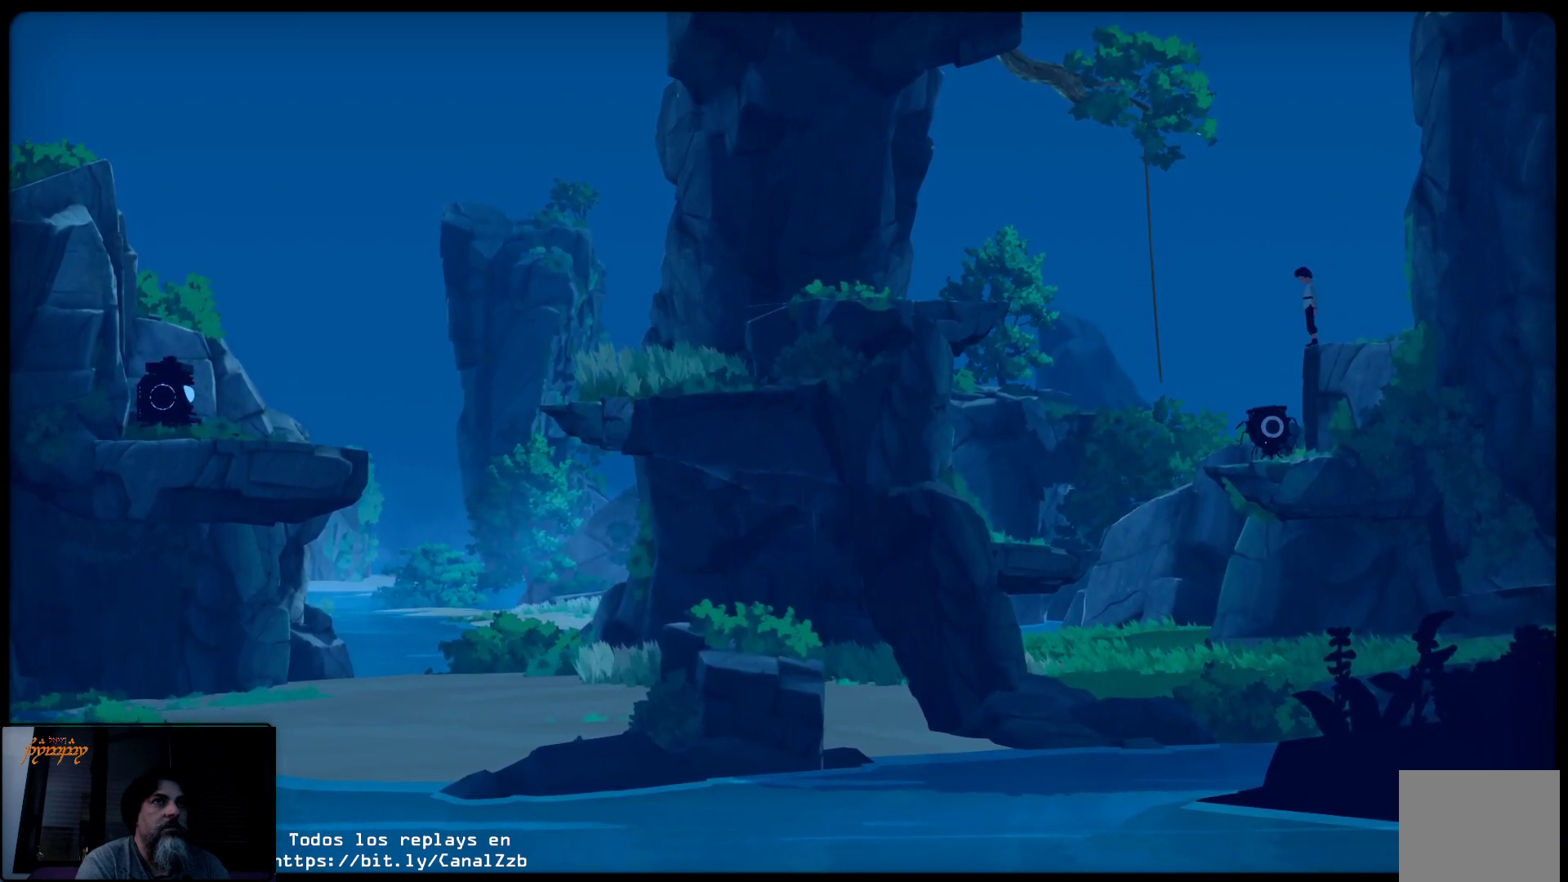
{"buttons": [], "left_stick": "center", "right_stick": "center", "events": []}